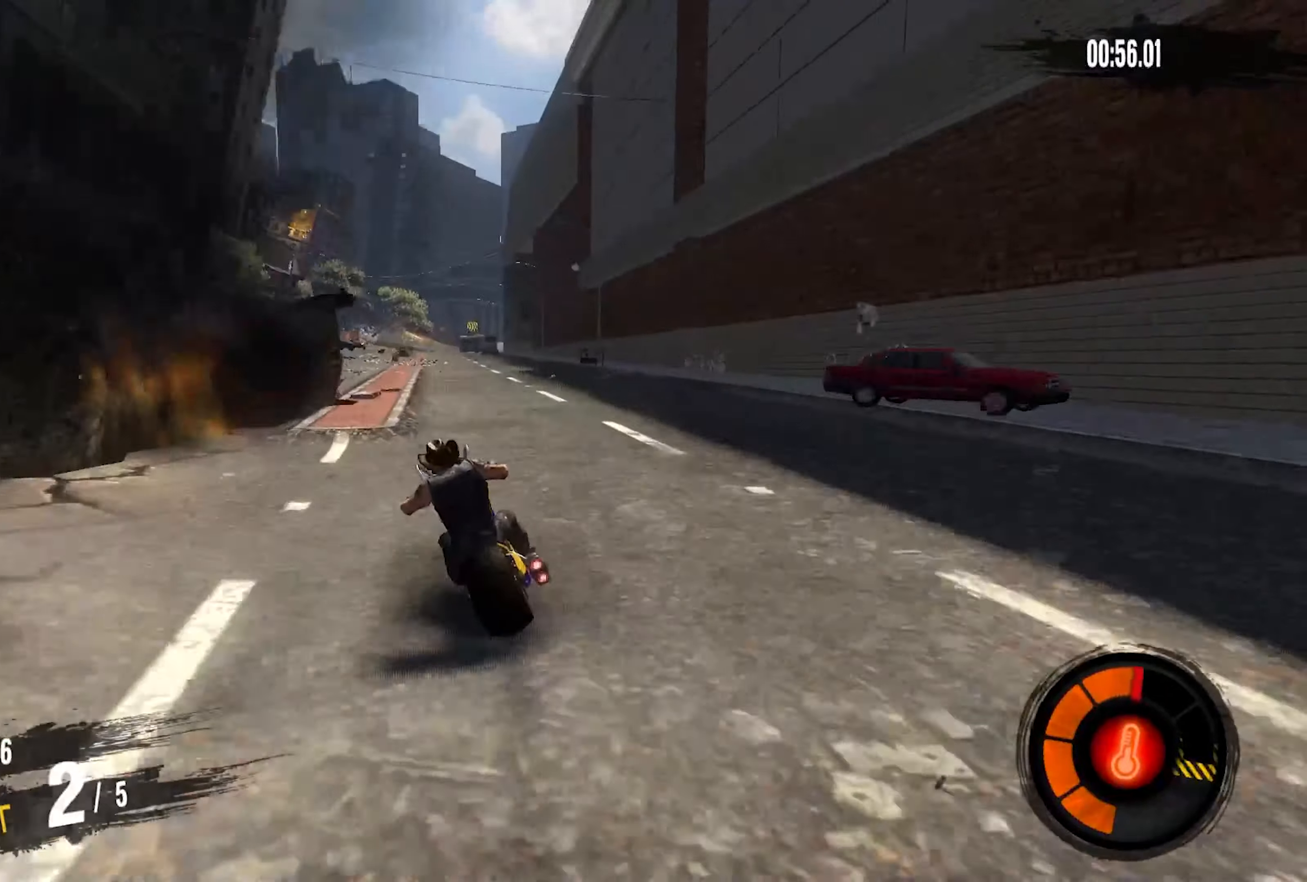
Gameplay with a controller (PlayStation layout); each line is a JSON object with the inputs held at the frame after it. "events" lists button and stick changes between this image and that frame as [ms after this image, input, new state], when the widget could be followed in between. Not read: CROSS.
{"buttons": ["R2"], "left_stick": "center", "right_stick": "center", "events": [[217, "left_stick", "center"]]}
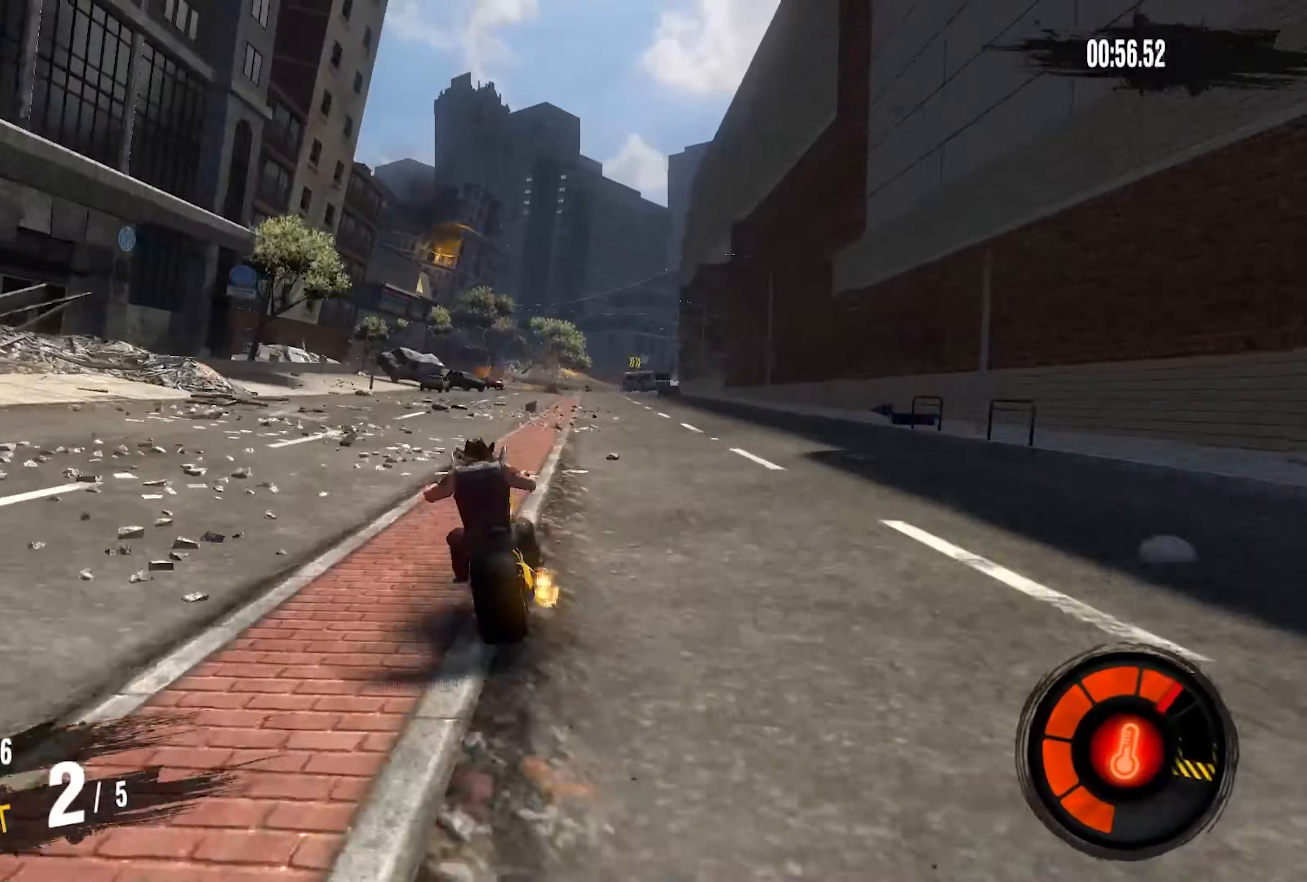
{"buttons": ["R2"], "left_stick": "right", "right_stick": "center", "events": [[200, "left_stick", "right"]]}
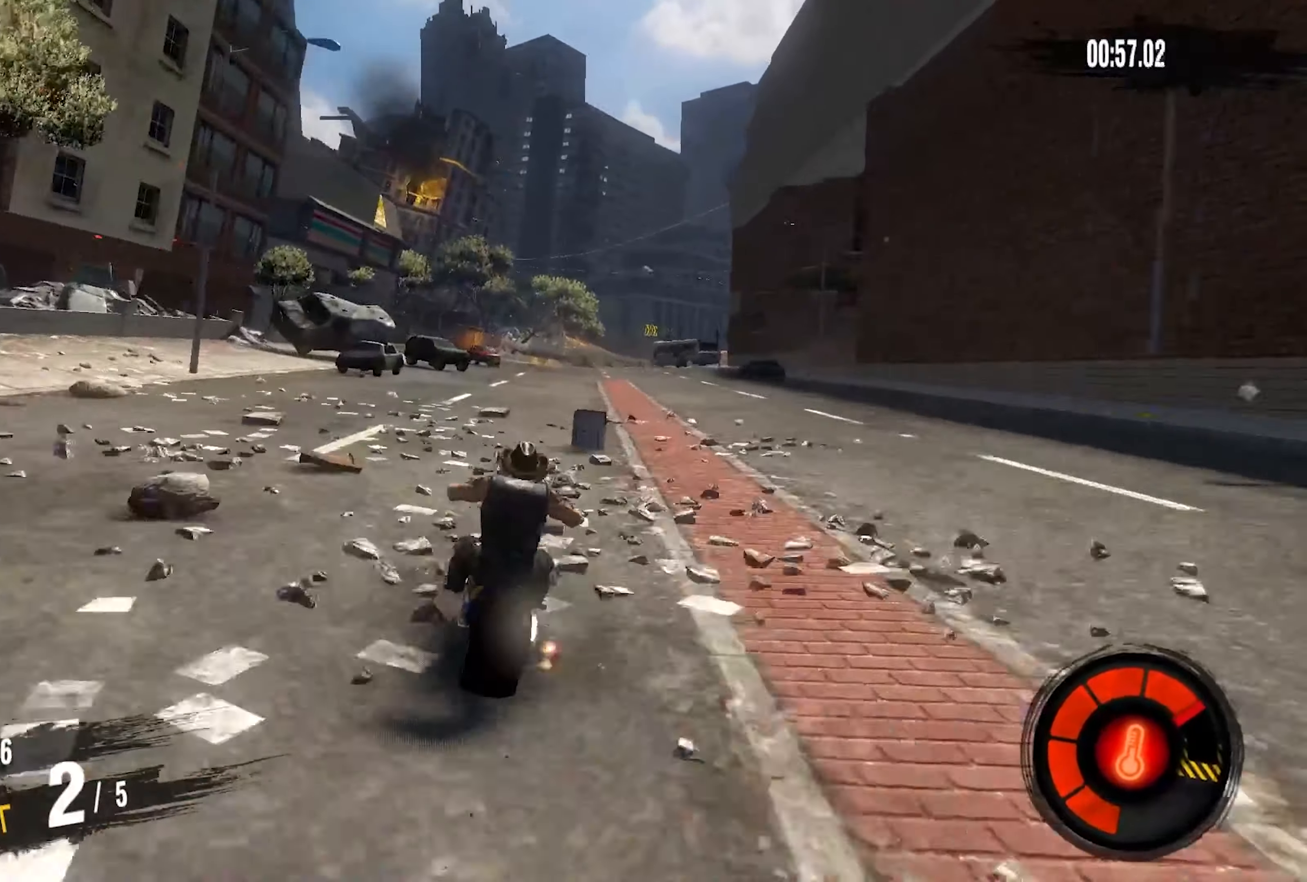
{"buttons": ["R2"], "left_stick": "up-right", "right_stick": "center", "events": [[400, "left_stick", "up-right"]]}
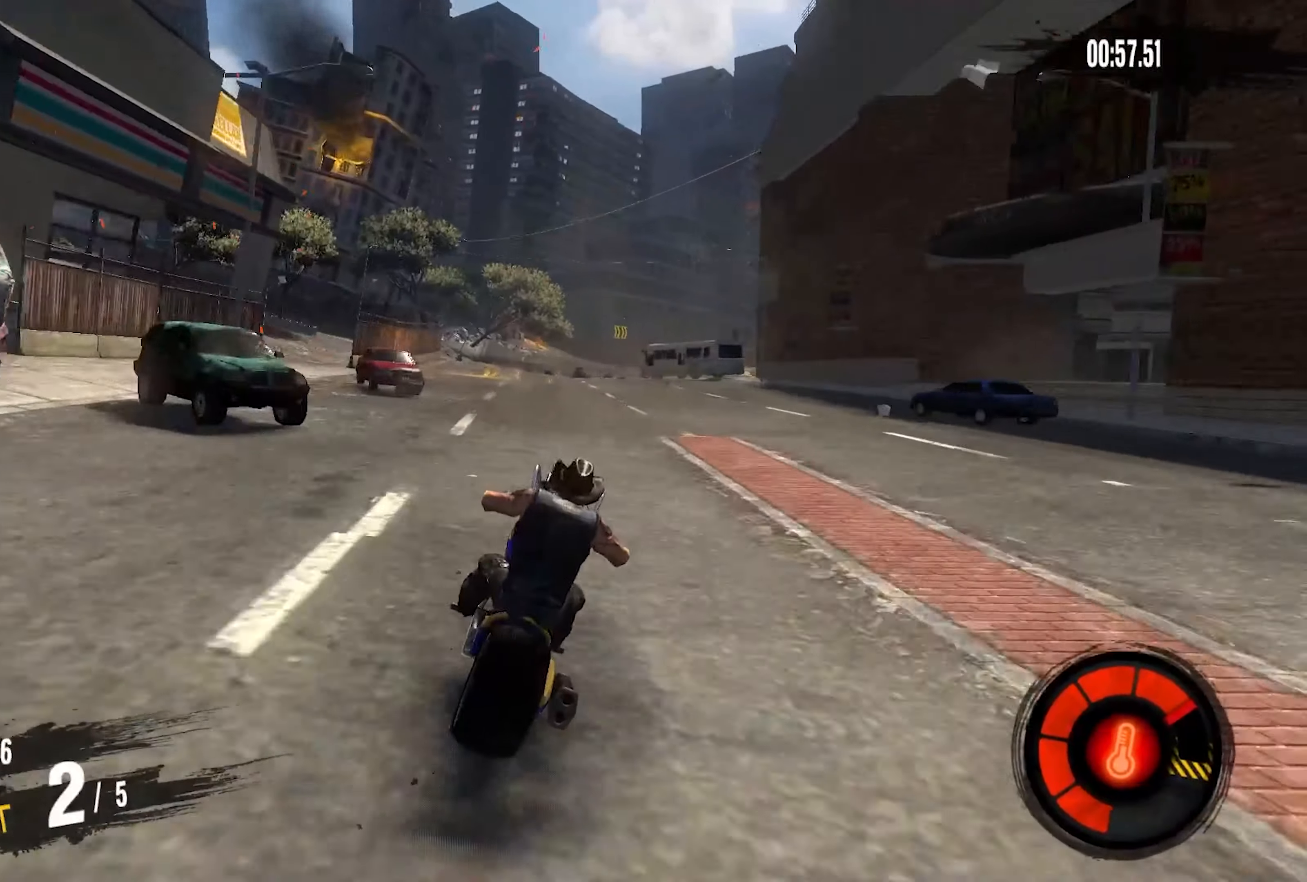
{"buttons": ["R2"], "left_stick": "center", "right_stick": "center", "events": [[400, "left_stick", "center"]]}
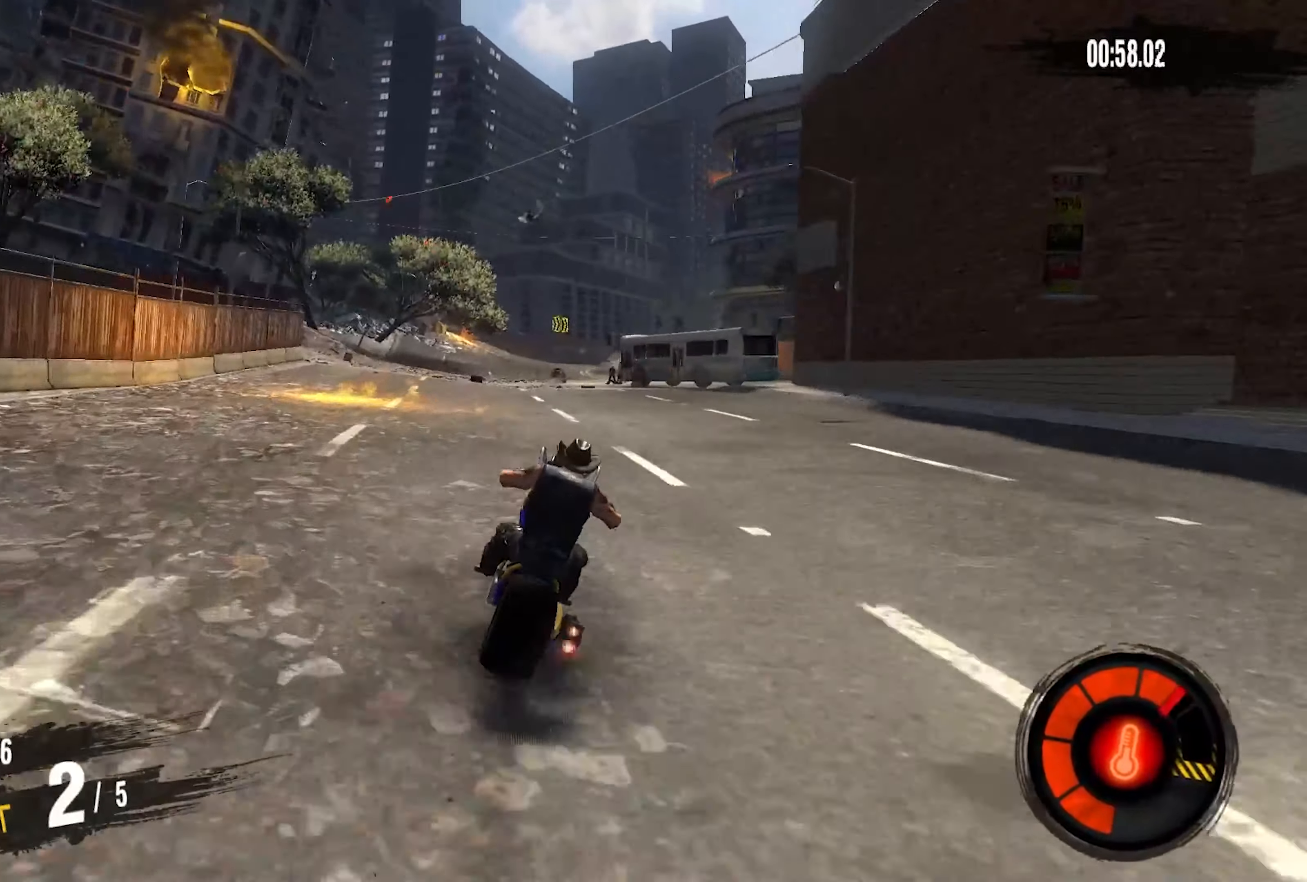
{"buttons": ["R2"], "left_stick": "center", "right_stick": "center", "events": [[100, "left_stick", "up-right"], [316, "left_stick", "center"]]}
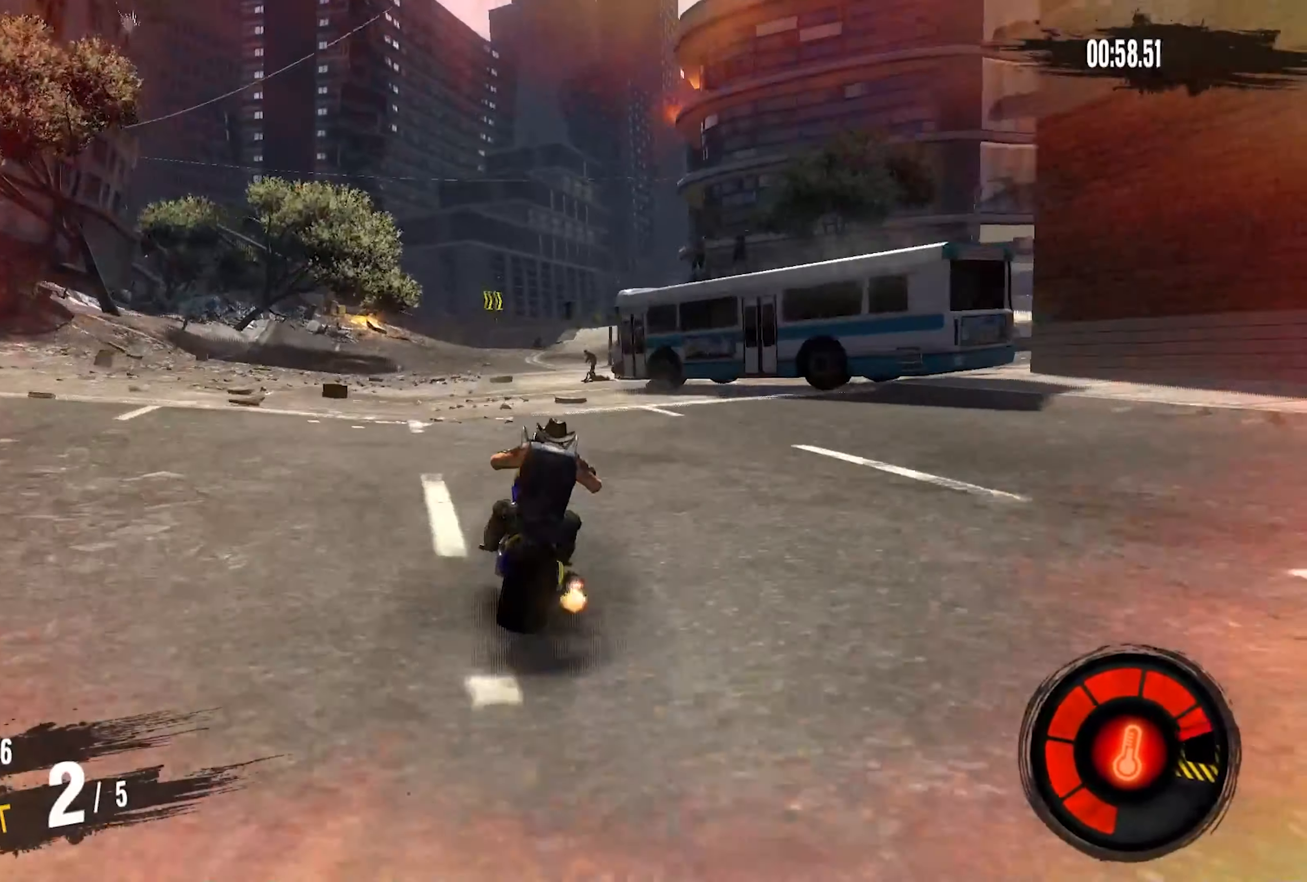
{"buttons": ["R2"], "left_stick": "up-right", "right_stick": "center", "events": [[250, "left_stick", "up-right"]]}
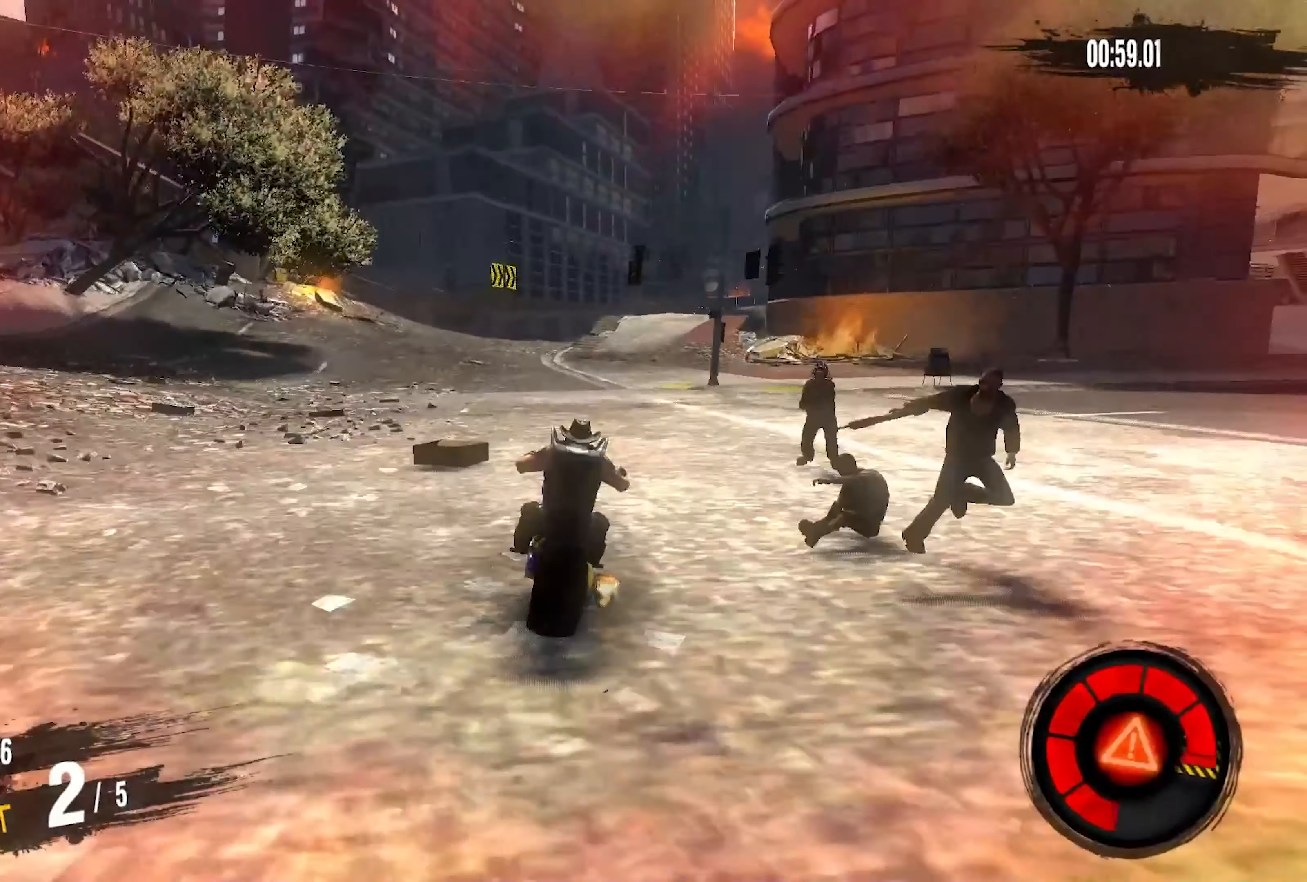
{"buttons": ["R2"], "left_stick": "up-right", "right_stick": "center", "events": []}
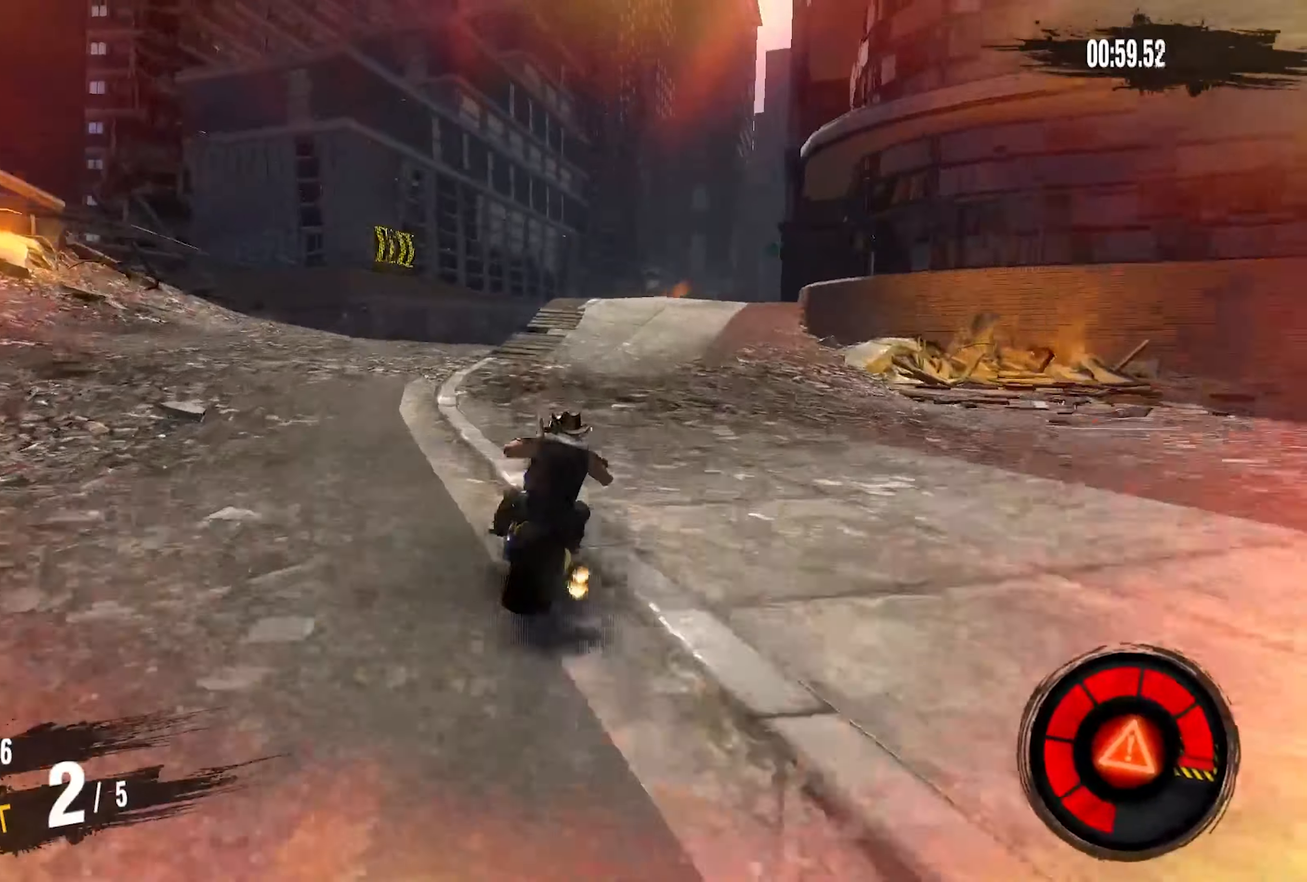
{"buttons": [], "left_stick": "right", "right_stick": "center", "events": [[350, "R2", "up"], [383, "left_stick", "right"]]}
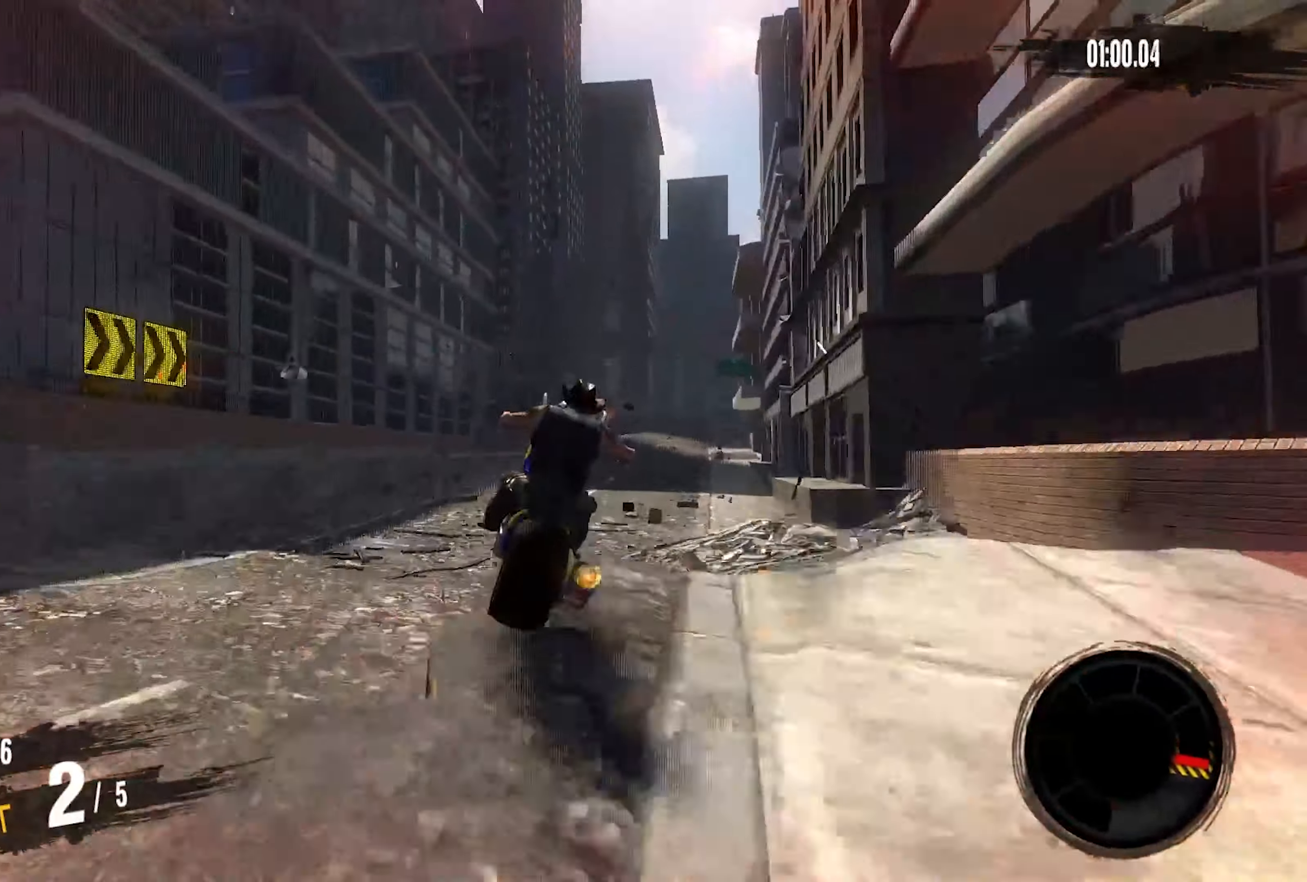
{"buttons": [], "left_stick": "center", "right_stick": "center", "events": [[66, "left_stick", "center"], [250, "left_stick", "right"], [383, "left_stick", "center"]]}
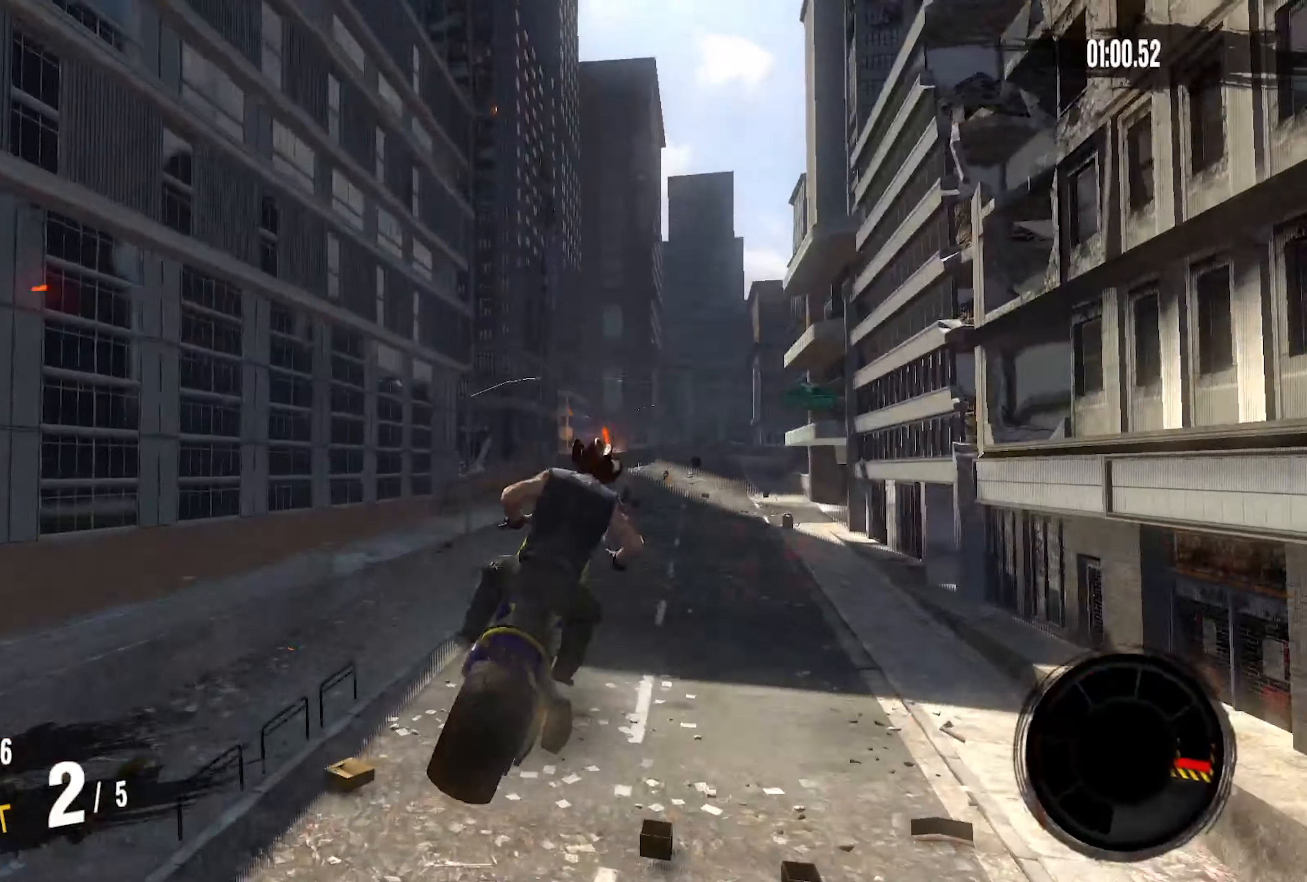
{"buttons": [], "left_stick": "right", "right_stick": "center", "events": [[16, "left_stick", "up-right"], [183, "left_stick", "center"], [466, "left_stick", "right"]]}
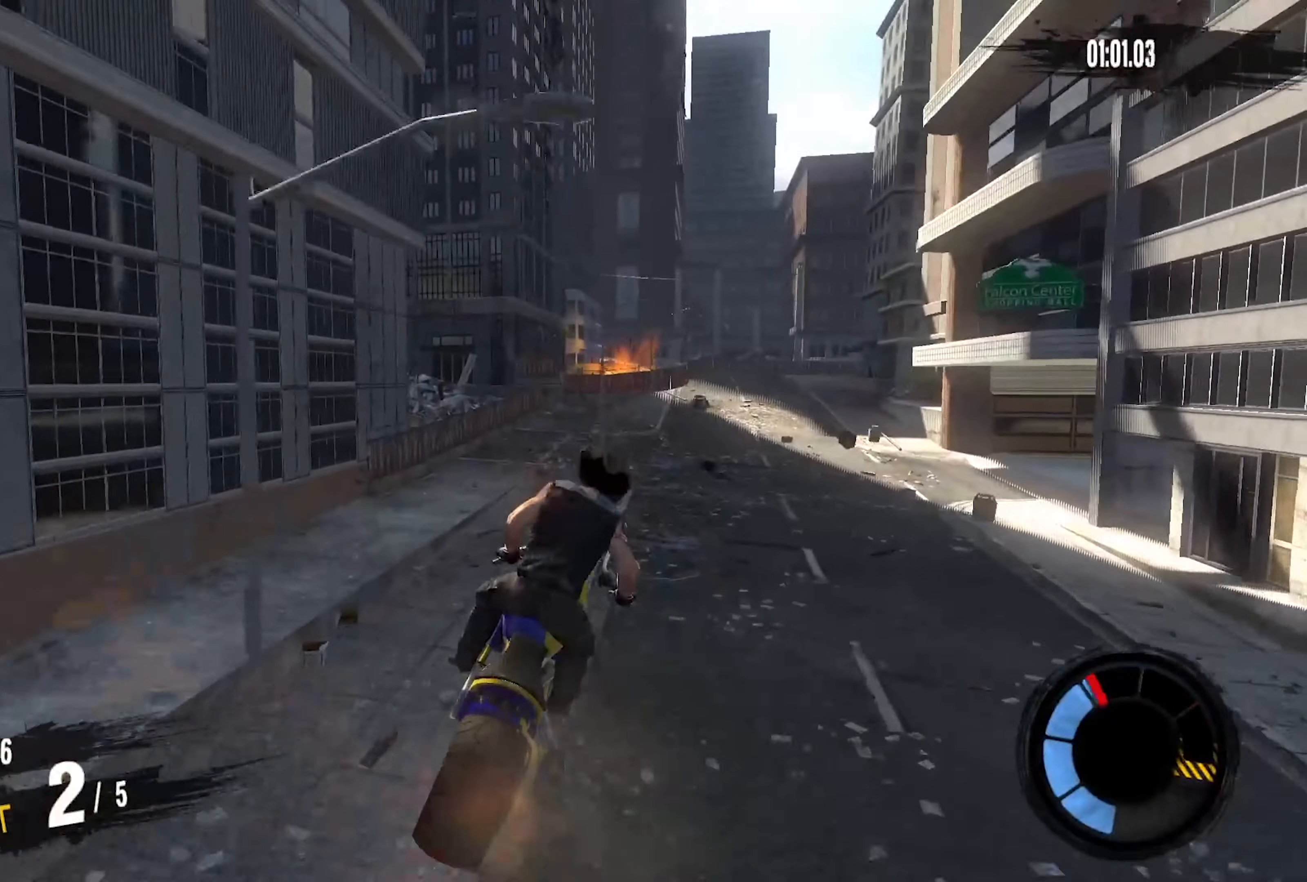
{"buttons": [], "left_stick": "right", "right_stick": "center", "events": [[133, "left_stick", "center"], [300, "left_stick", "right"]]}
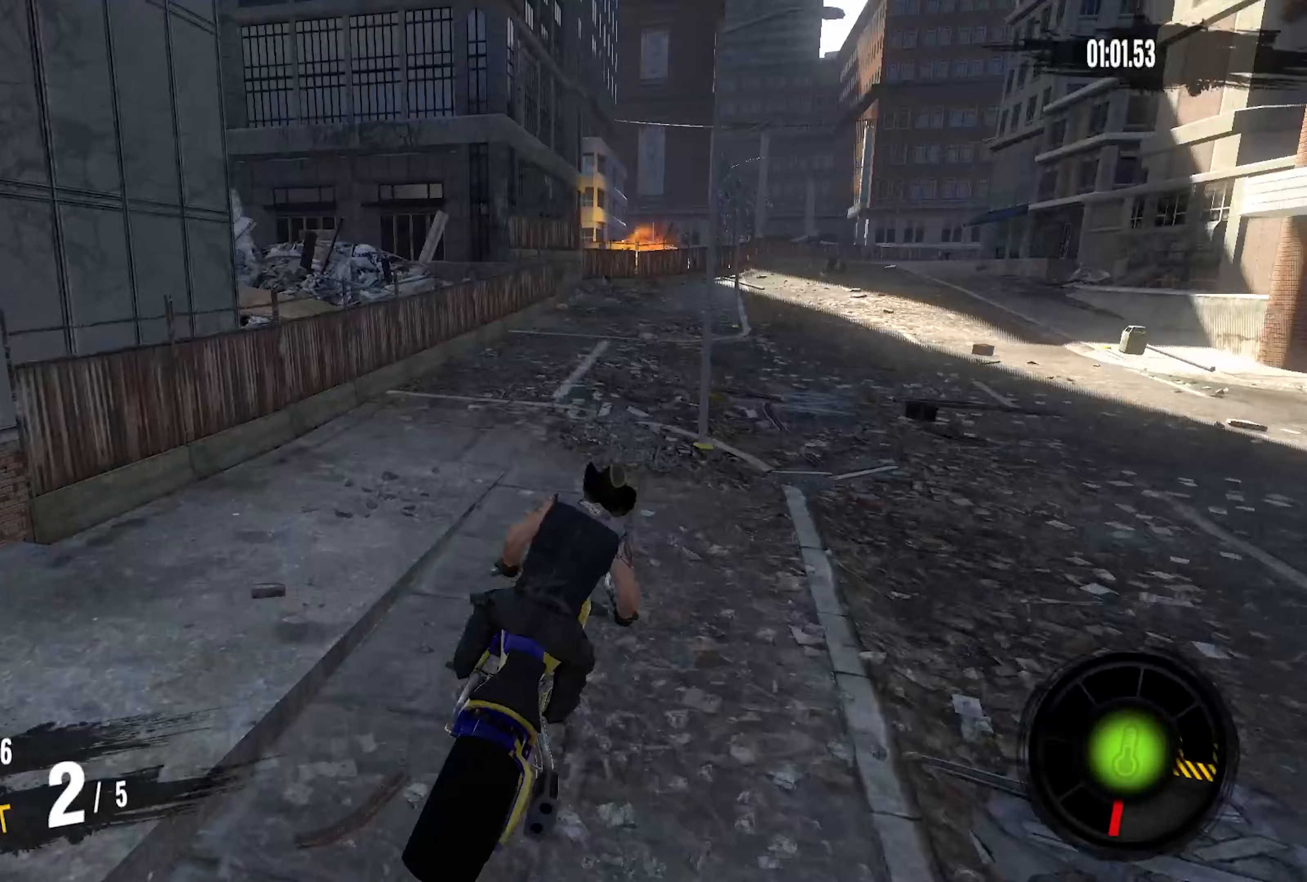
{"buttons": ["R2"], "left_stick": "right", "right_stick": "center", "events": [[33, "R2", "down"]]}
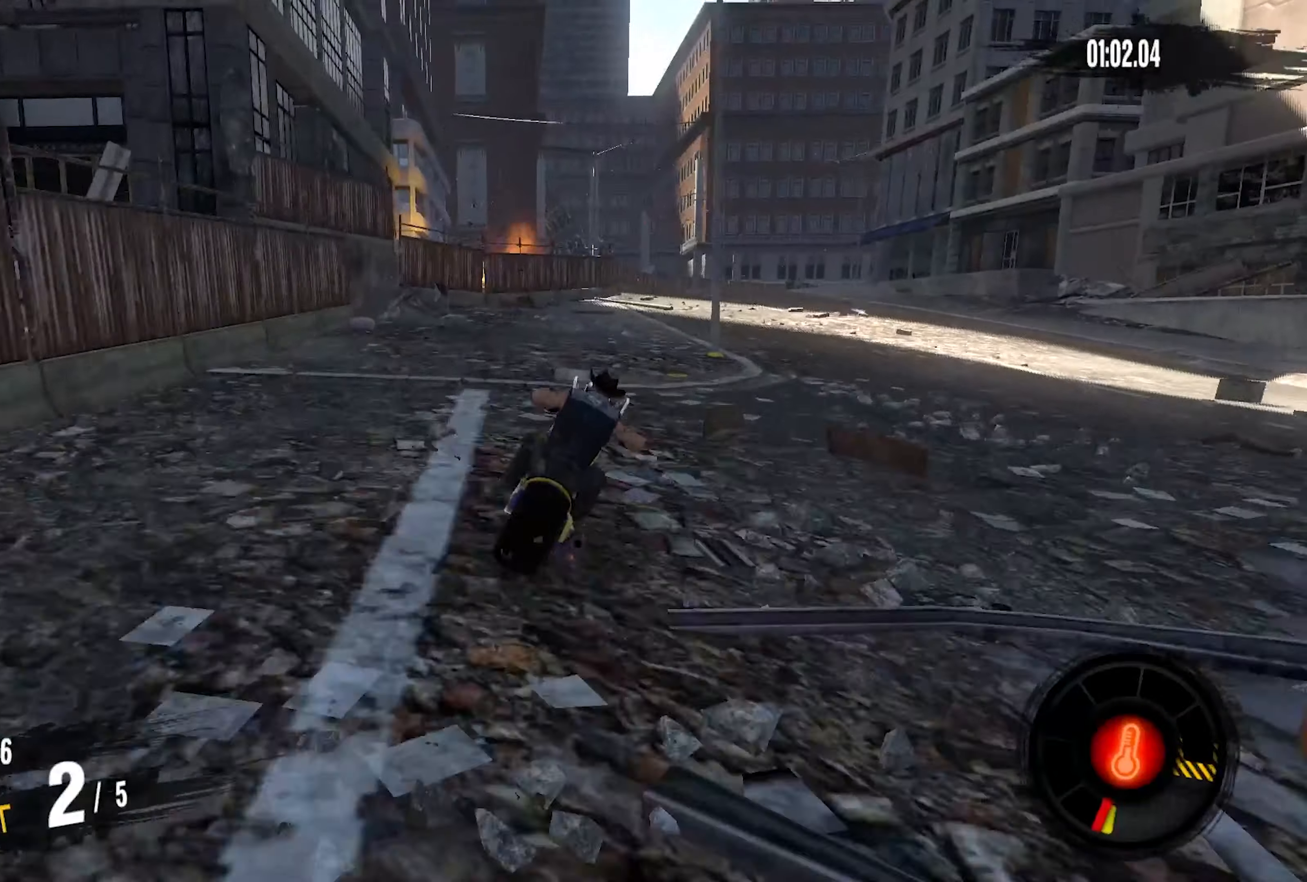
{"buttons": ["R2"], "left_stick": "right", "right_stick": "center", "events": []}
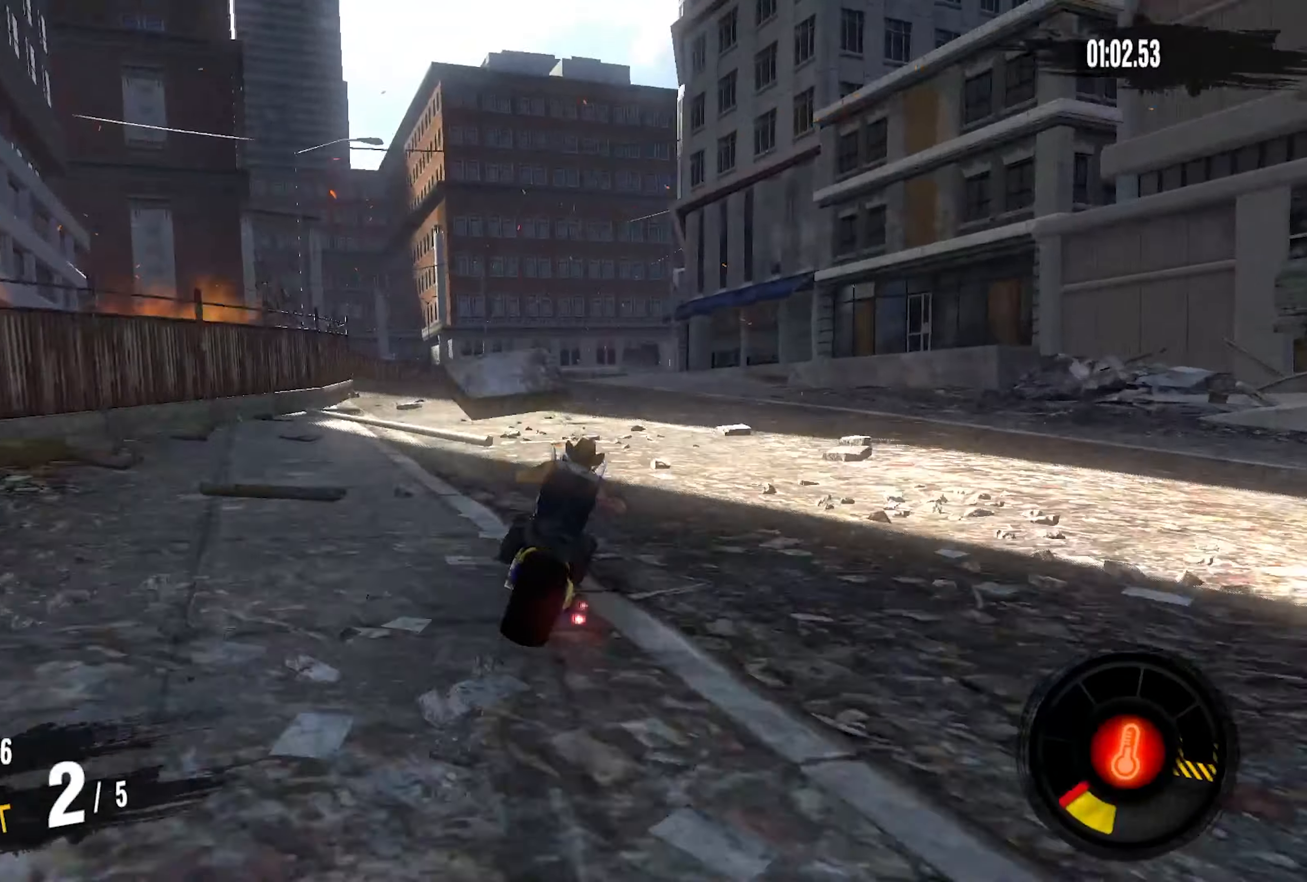
{"buttons": ["R2"], "left_stick": "right", "right_stick": "center", "events": []}
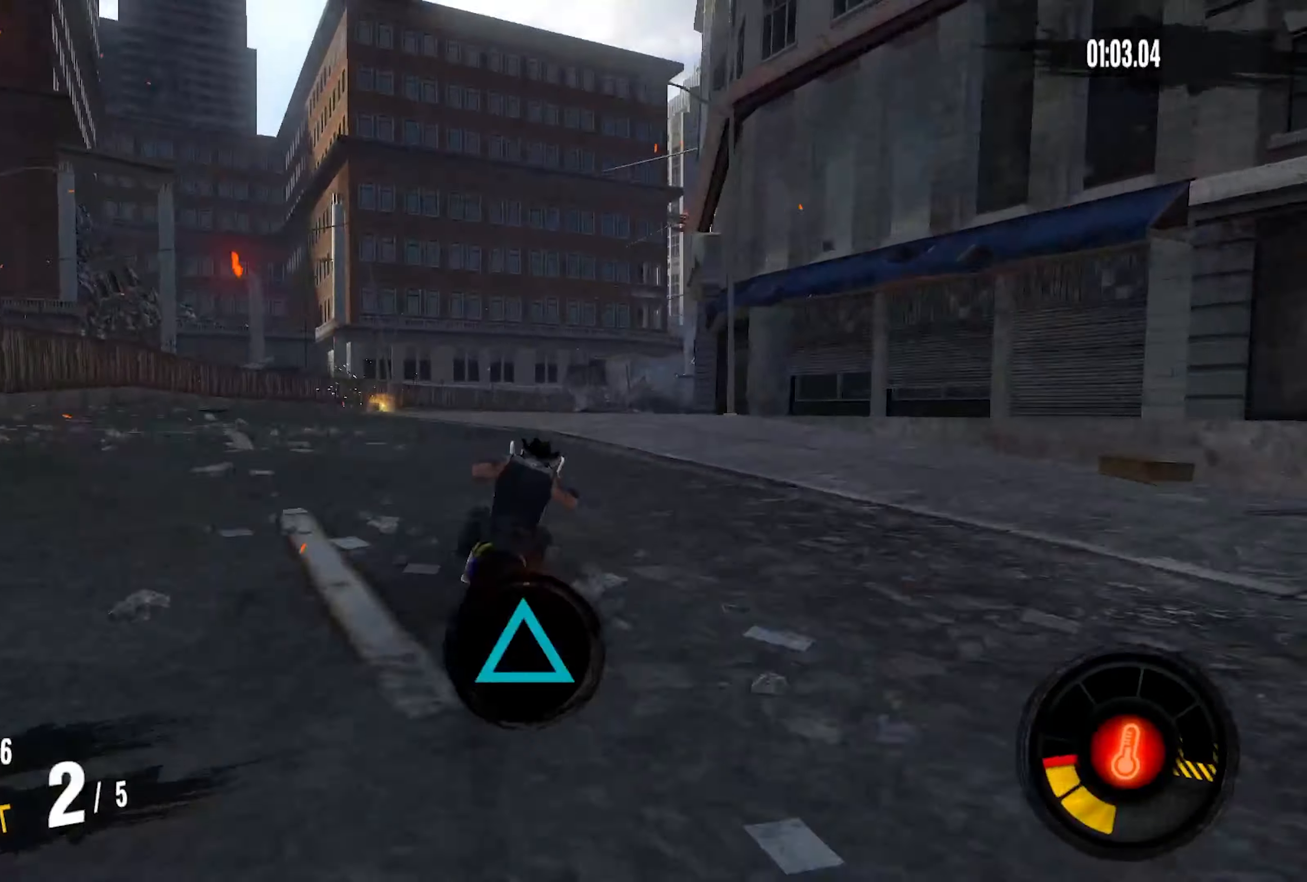
{"buttons": ["R2"], "left_stick": "right", "right_stick": "center", "events": []}
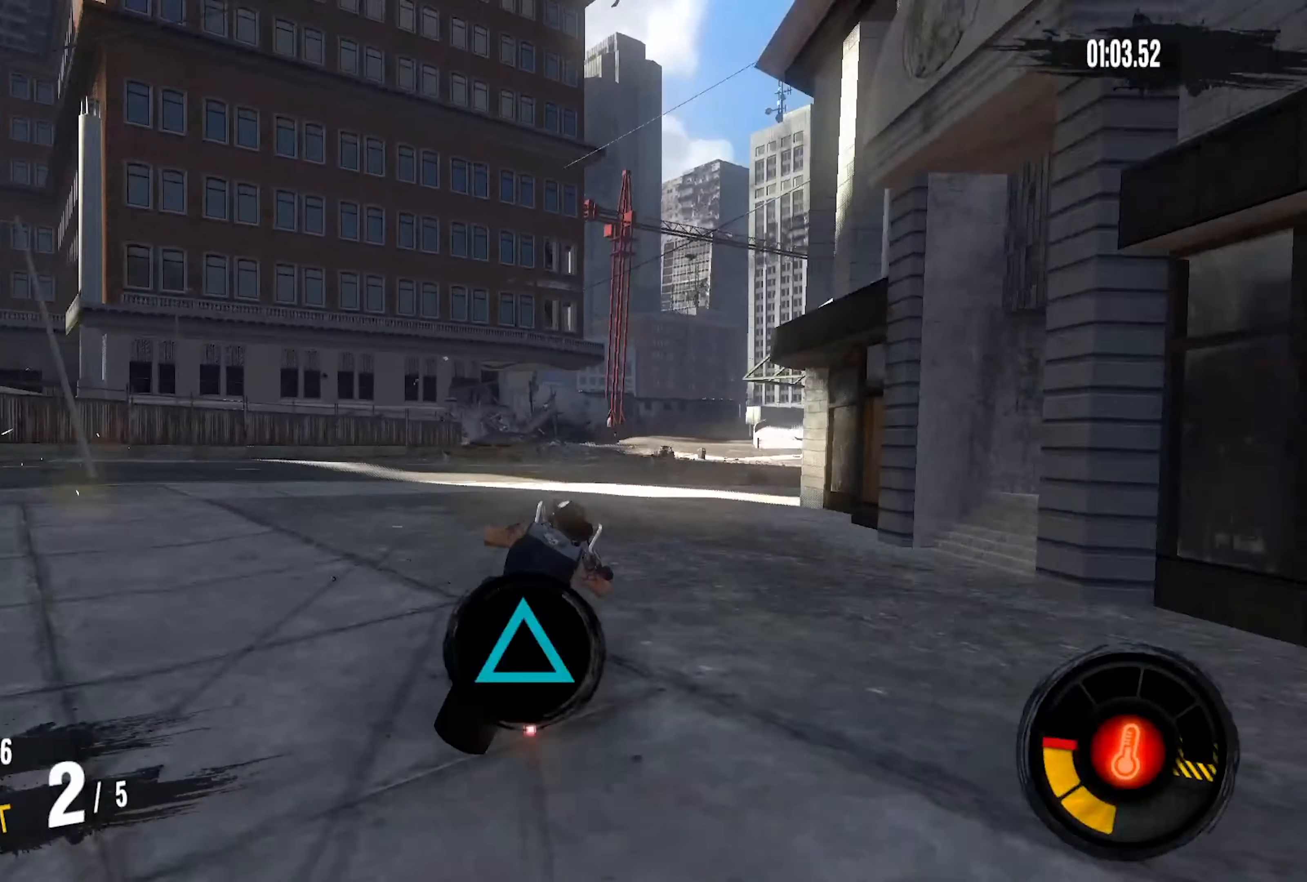
{"buttons": ["R2"], "left_stick": "up-right", "right_stick": "center", "events": [[317, "left_stick", "up-right"]]}
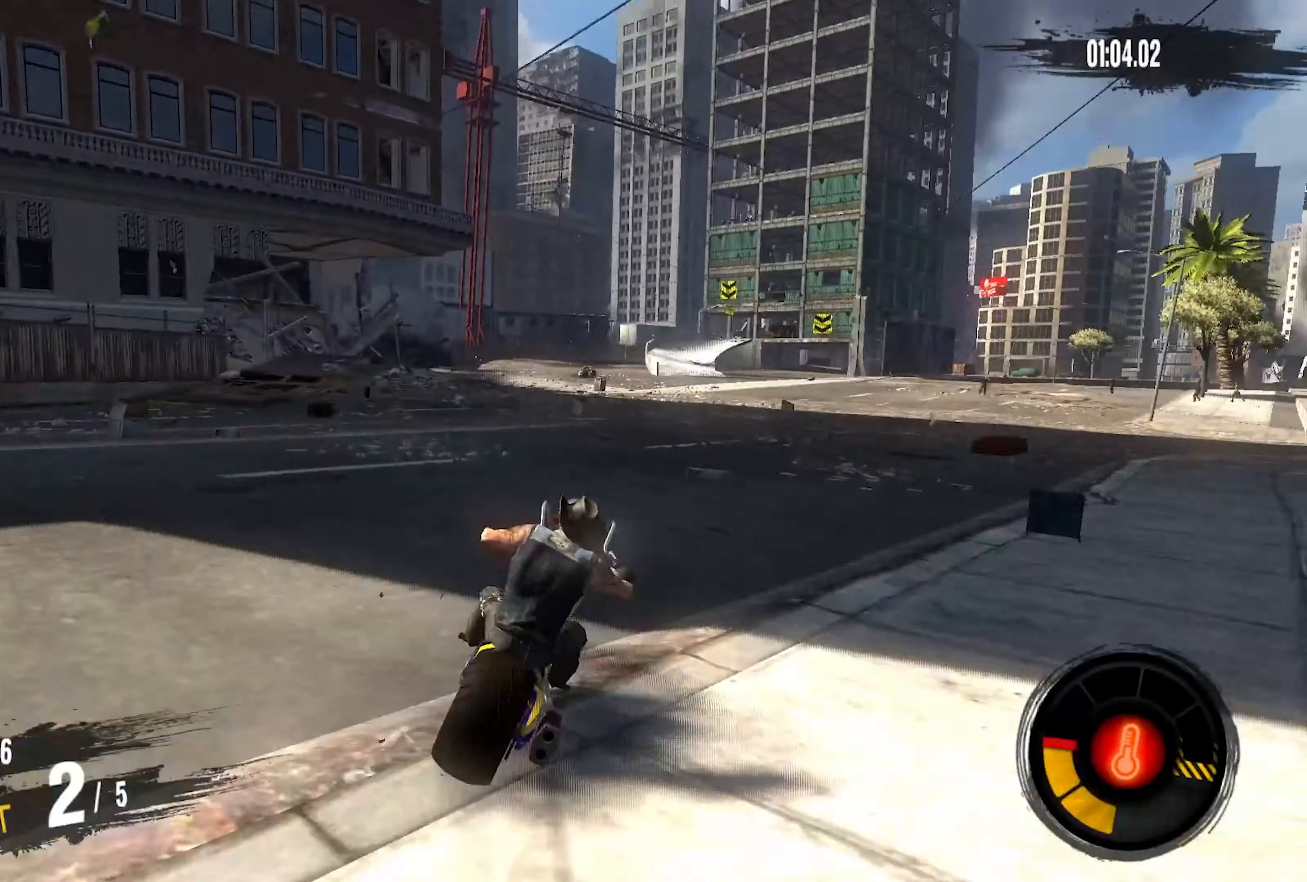
{"buttons": ["R2"], "left_stick": "up-right", "right_stick": "center", "events": []}
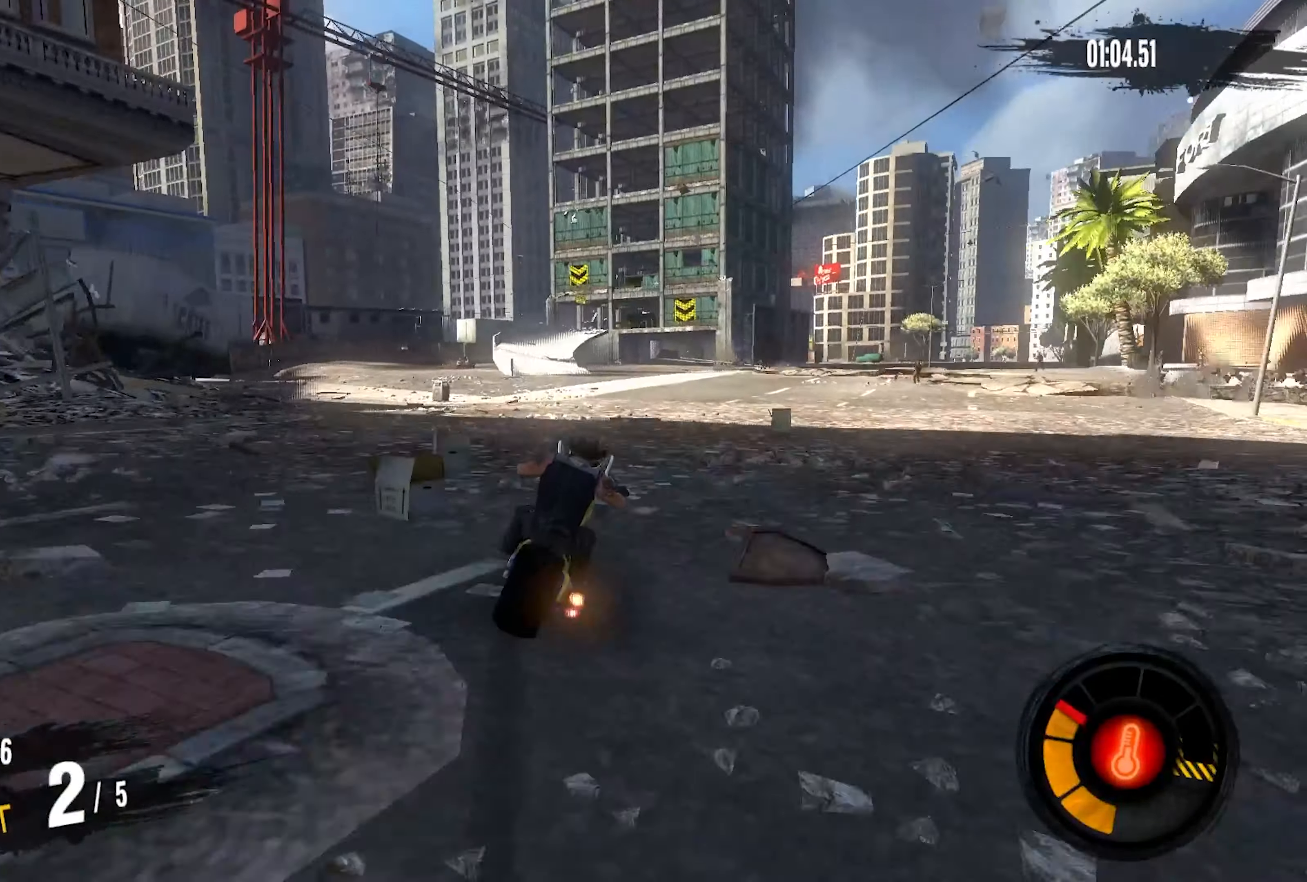
{"buttons": ["R2"], "left_stick": "up-right", "right_stick": "center", "events": []}
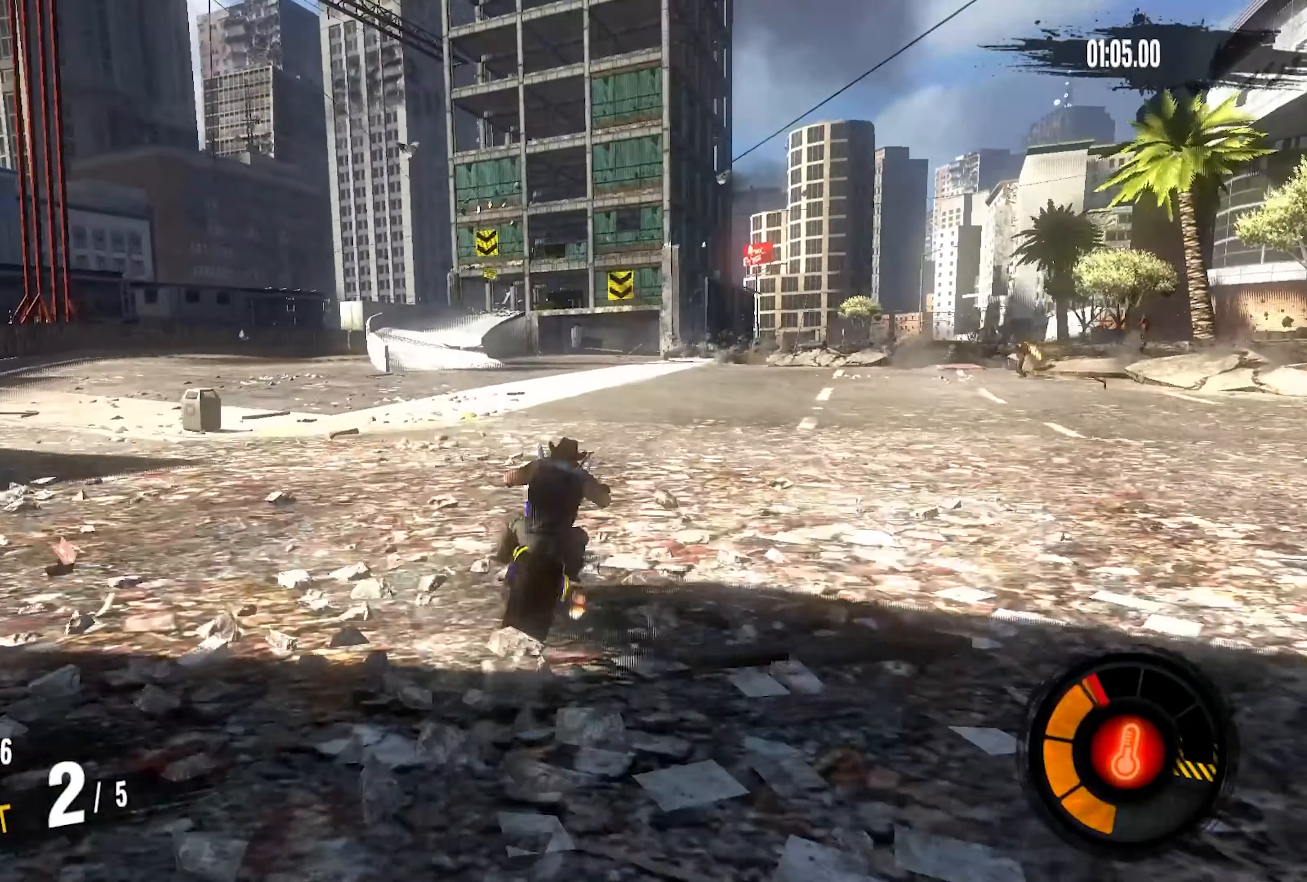
{"buttons": ["R2"], "left_stick": "up-right", "right_stick": "center", "events": []}
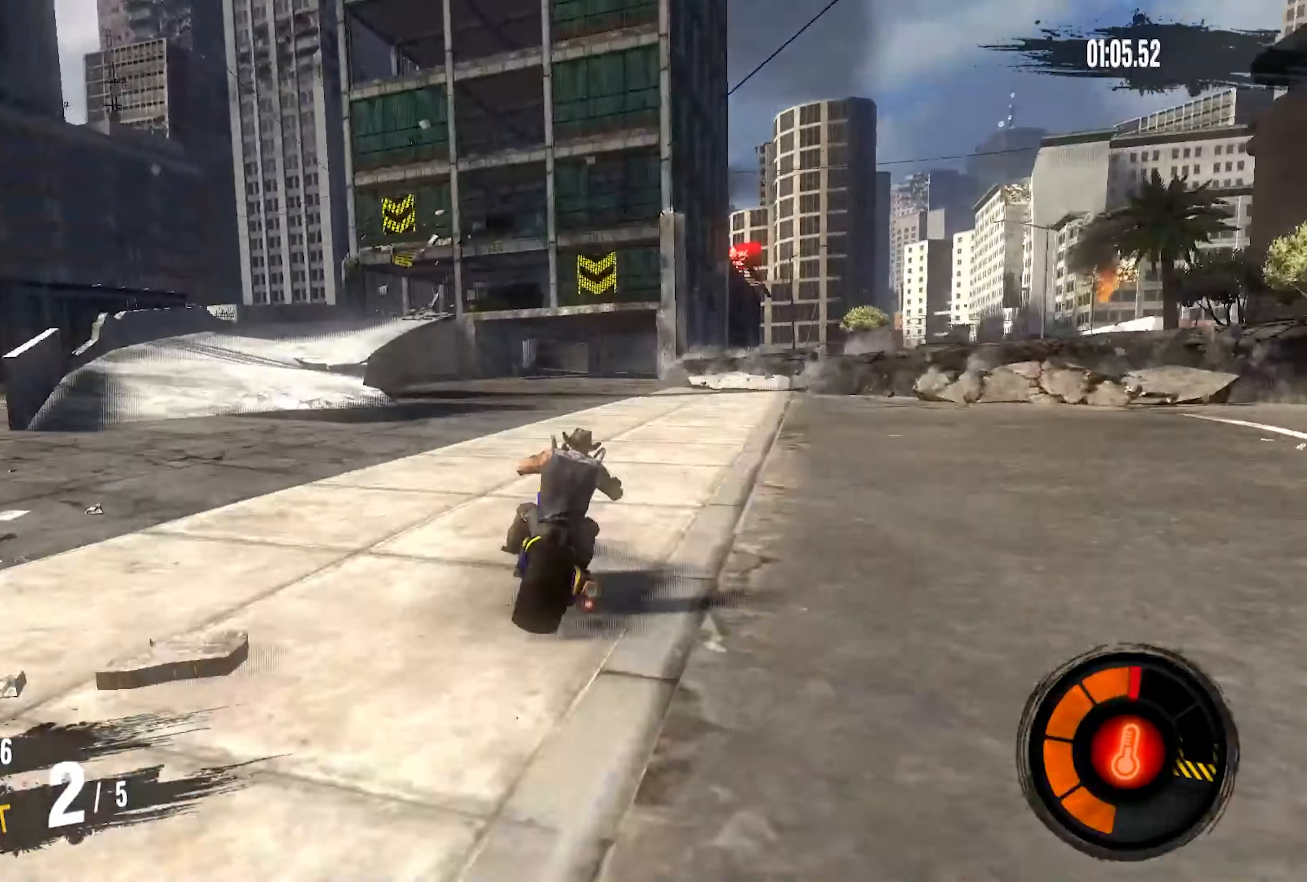
{"buttons": ["R2"], "left_stick": "up-right", "right_stick": "center", "events": []}
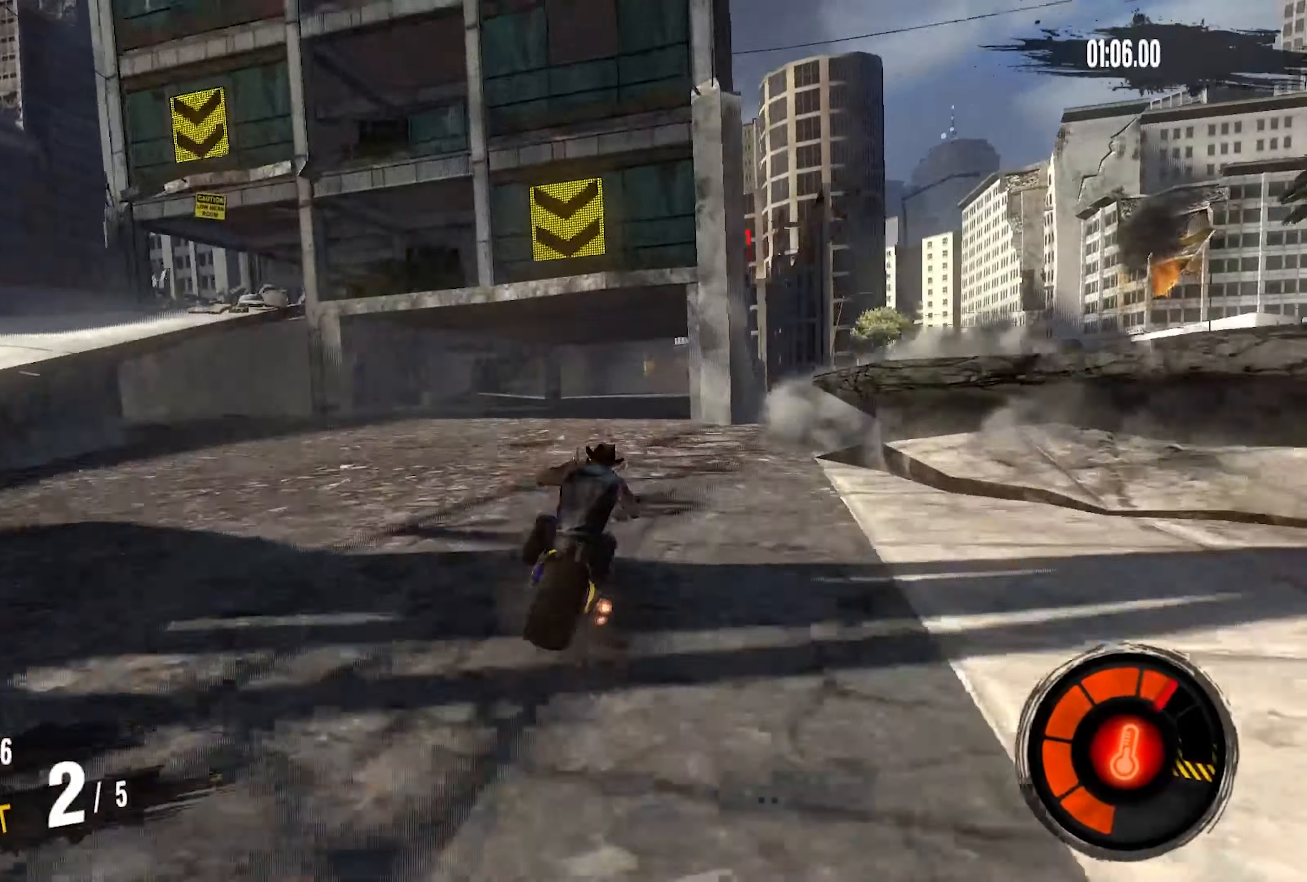
{"buttons": ["R2"], "left_stick": "up-right", "right_stick": "center", "events": [[217, "left_stick", "down"], [333, "left_stick", "up-right"]]}
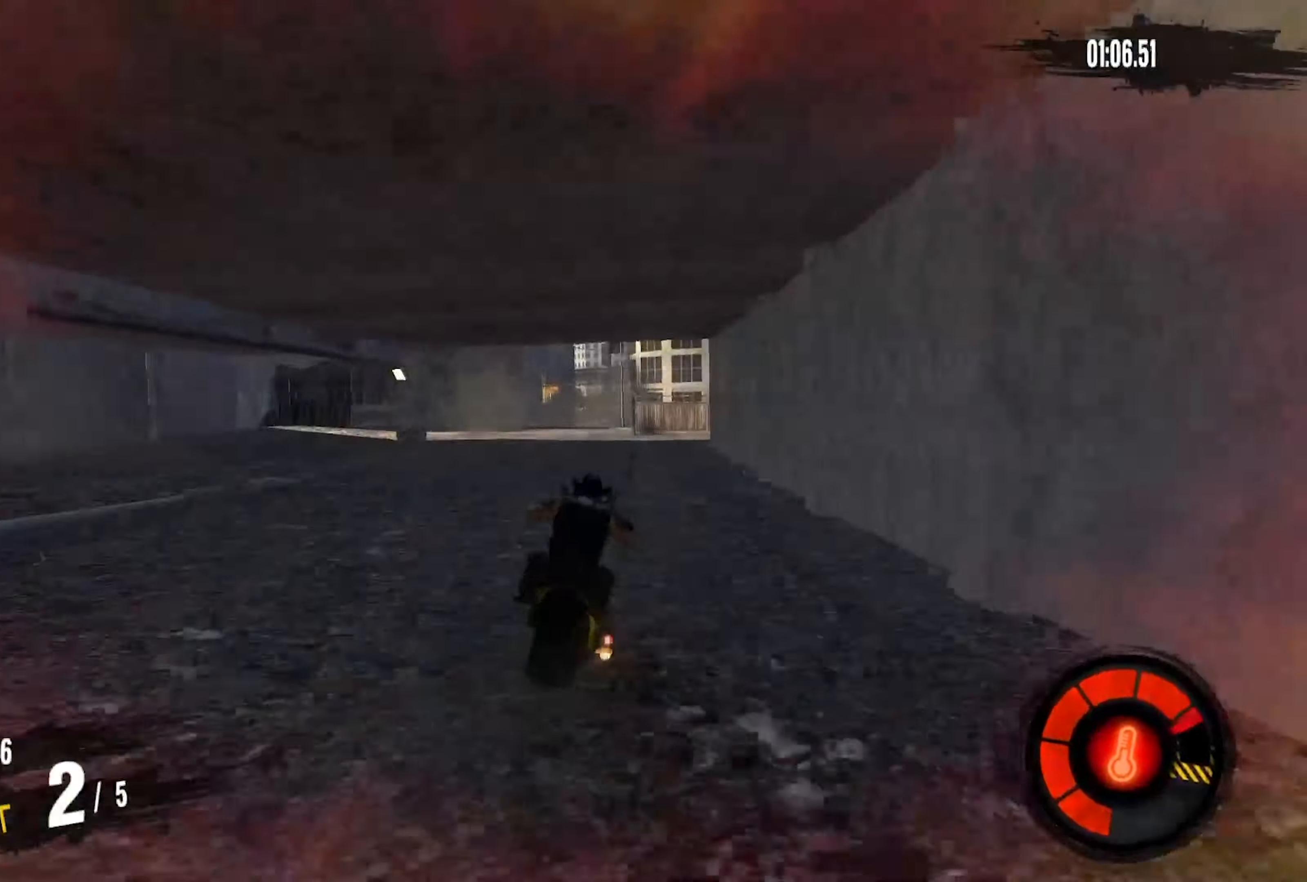
{"buttons": ["R2"], "left_stick": "left", "right_stick": "center", "events": [[217, "left_stick", "center"], [350, "left_stick", "down-left"], [417, "left_stick", "left"]]}
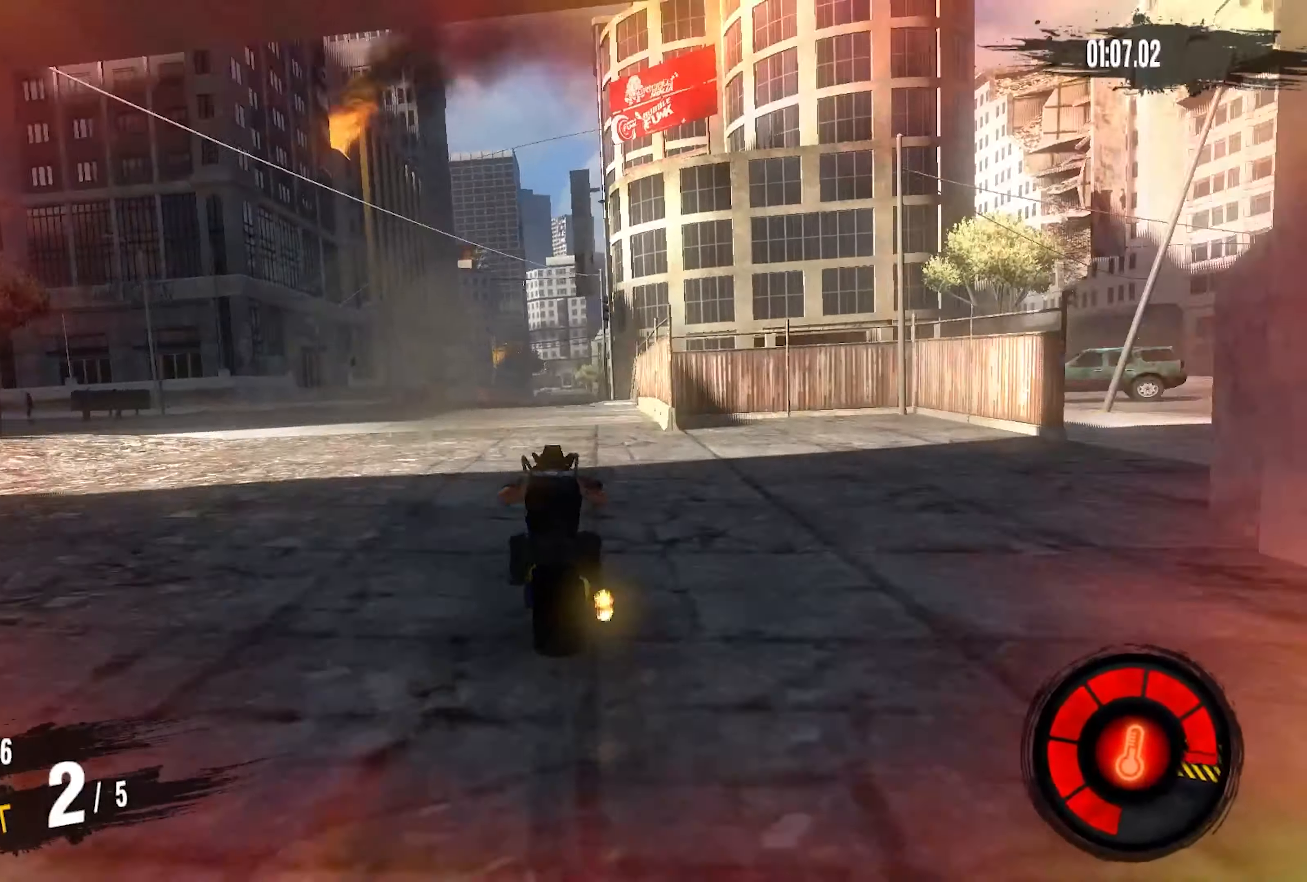
{"buttons": ["R2"], "left_stick": "center", "right_stick": "center", "events": [[84, "left_stick", "center"]]}
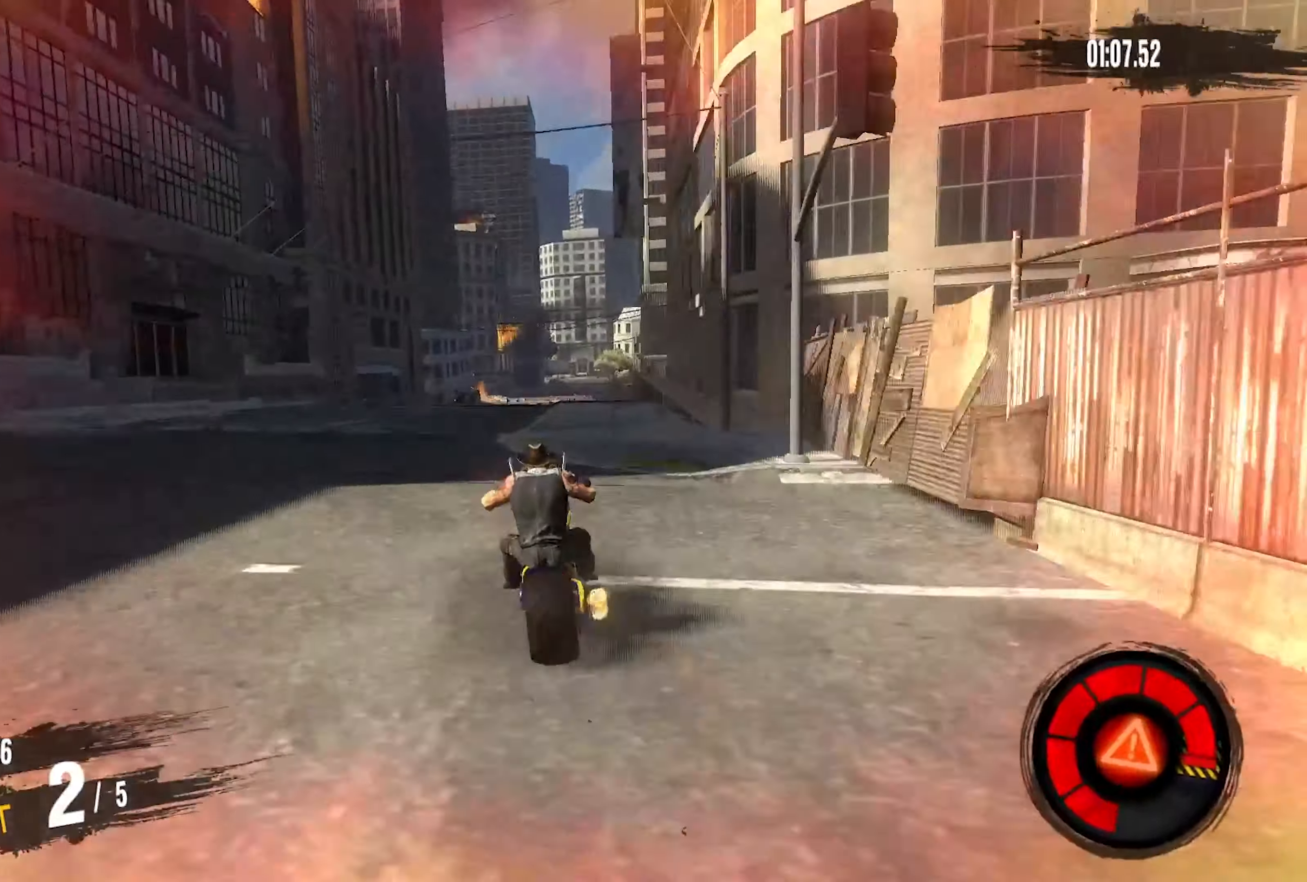
{"buttons": ["R2"], "left_stick": "center", "right_stick": "center", "events": [[217, "R2", "up"], [317, "R2", "down"]]}
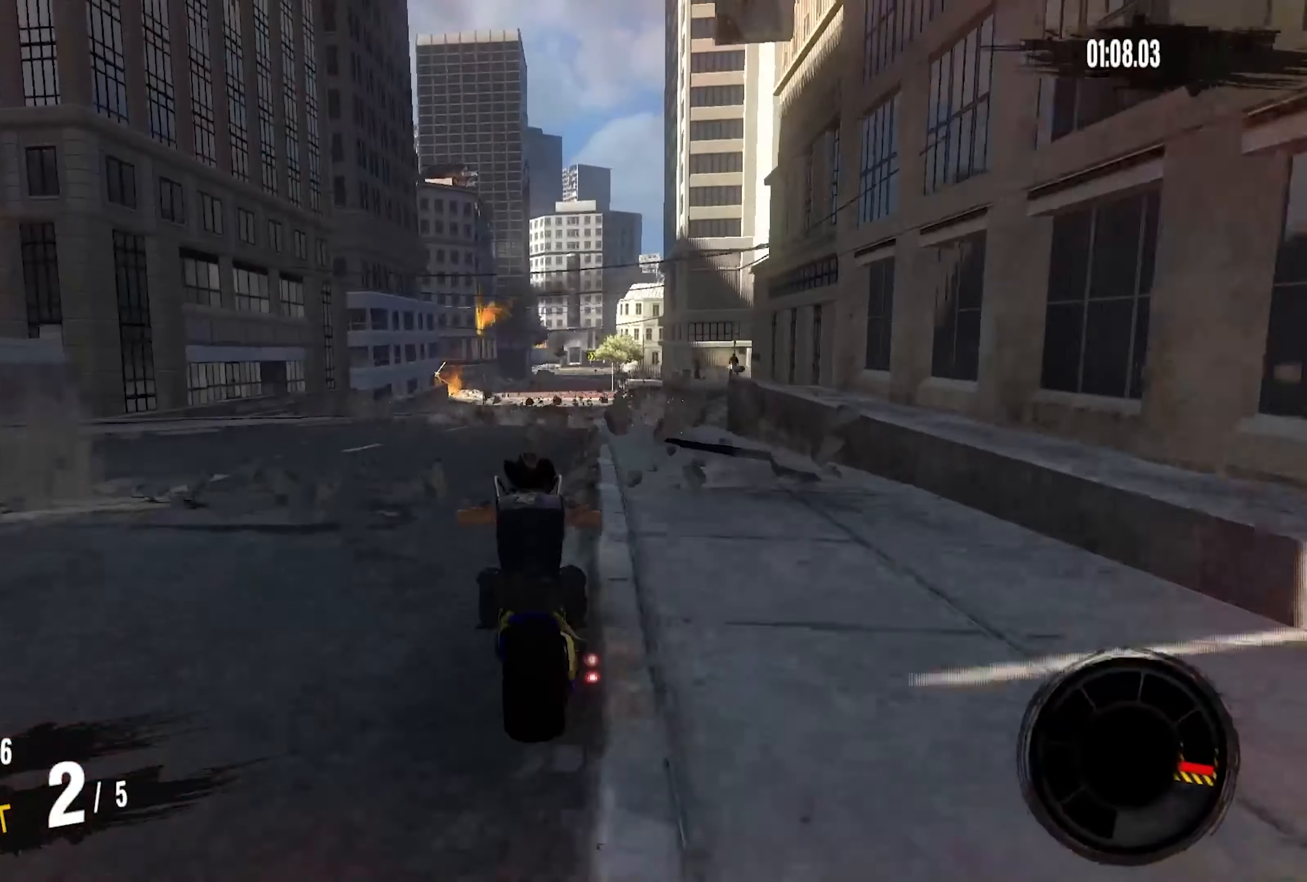
{"buttons": ["R2"], "left_stick": "center", "right_stick": "center", "events": [[284, "left_stick", "up-right"], [467, "left_stick", "center"]]}
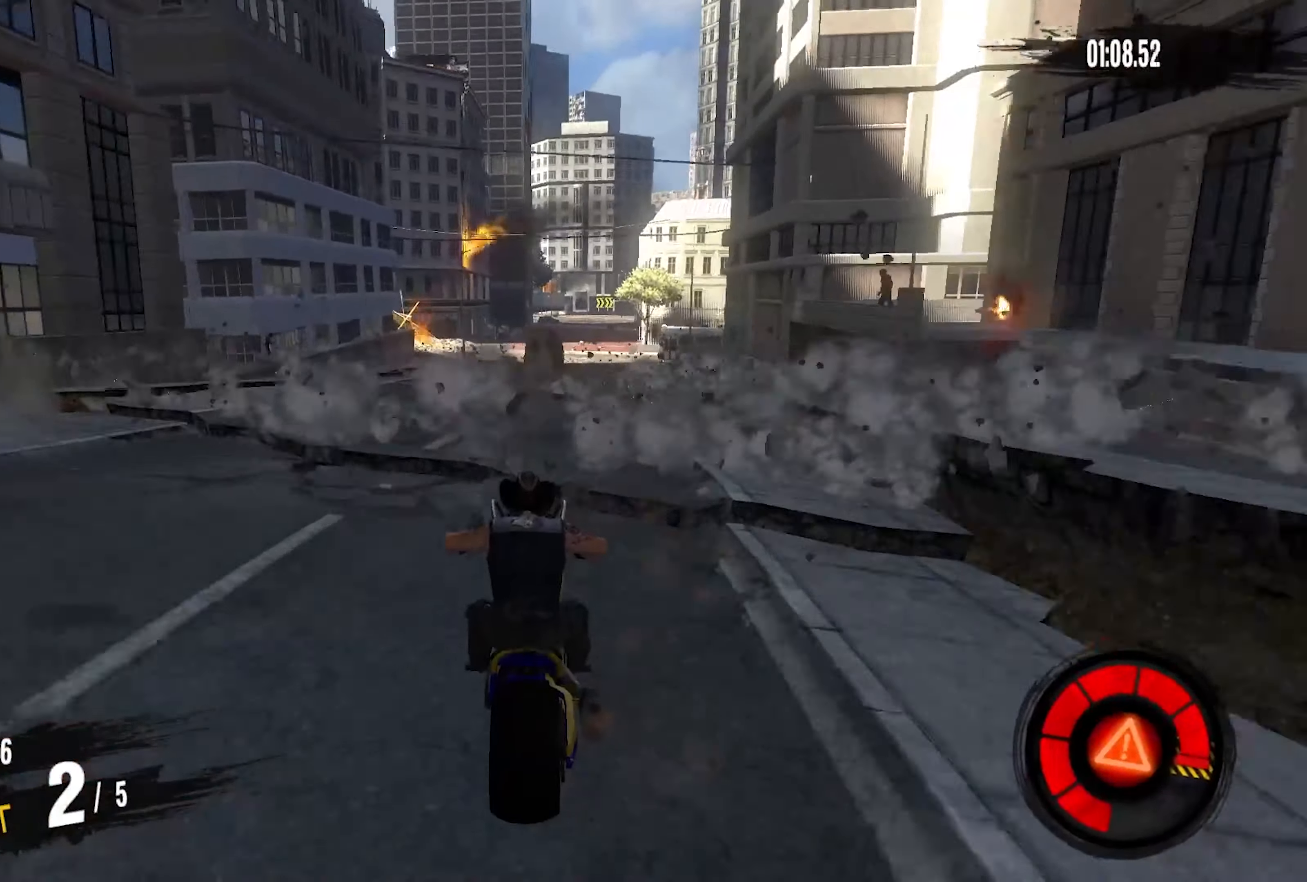
{"buttons": ["R2"], "left_stick": "up-right", "right_stick": "center", "events": [[450, "left_stick", "up-right"]]}
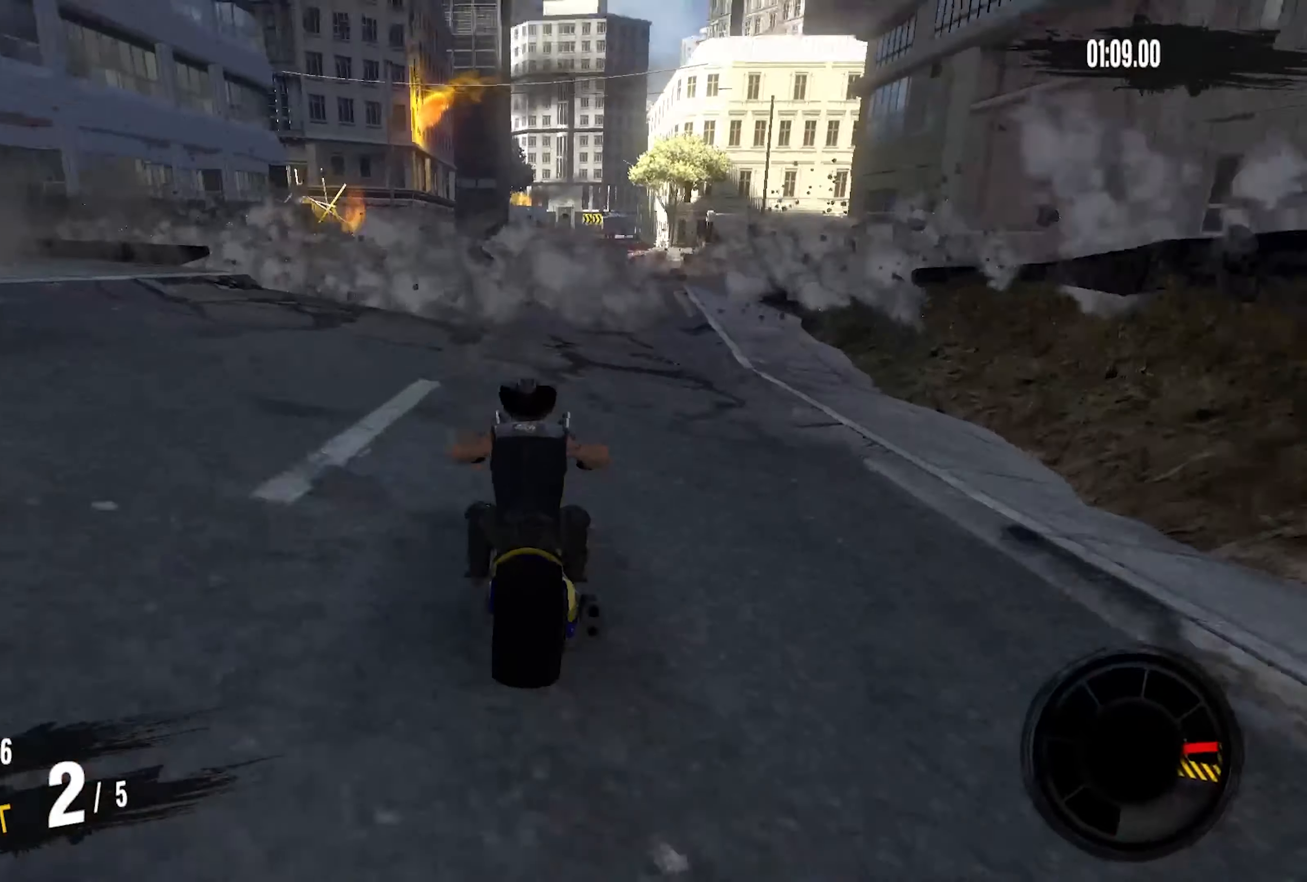
{"buttons": ["R2"], "left_stick": "center", "right_stick": "center", "events": [[84, "left_stick", "center"], [334, "left_stick", "left"], [467, "left_stick", "center"]]}
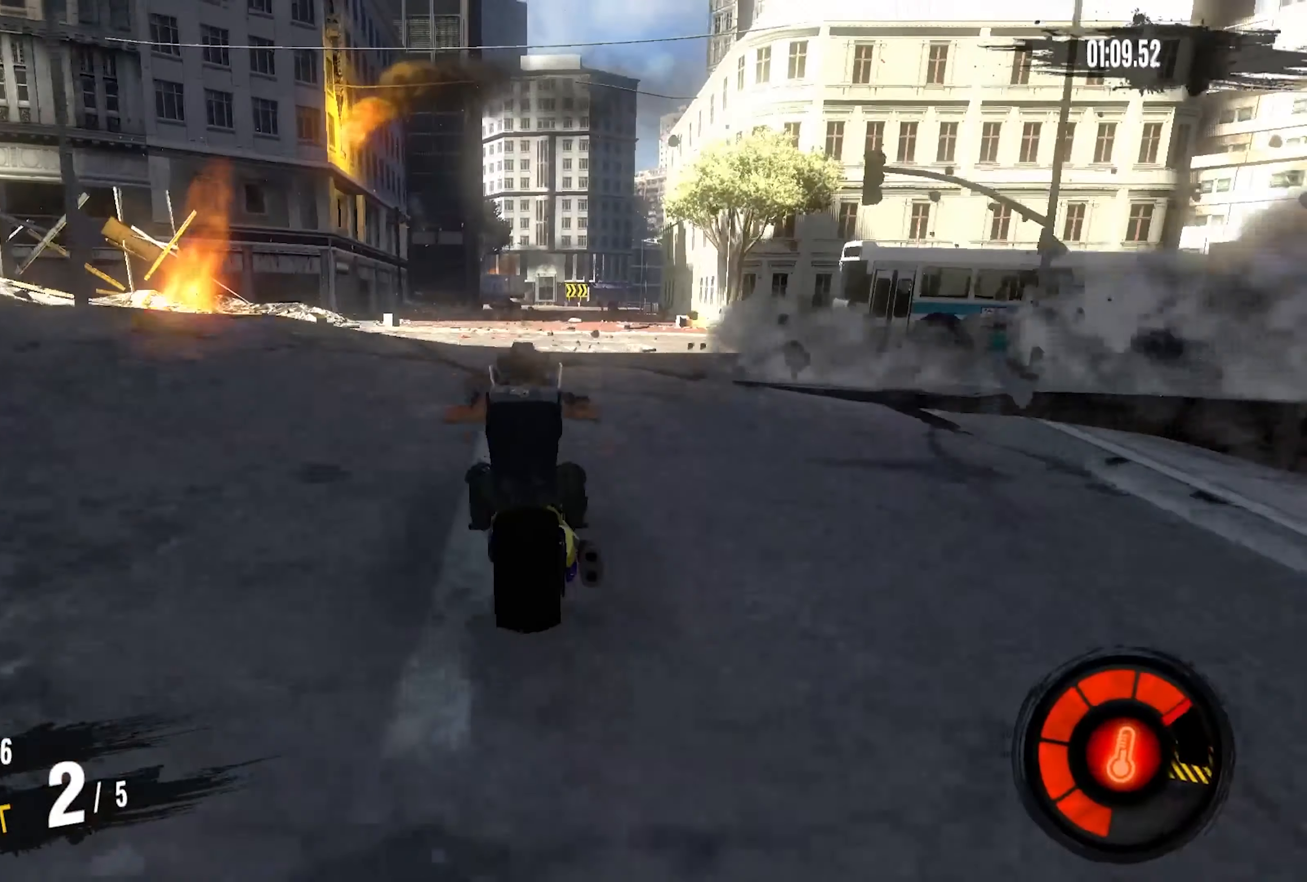
{"buttons": [], "left_stick": "center", "right_stick": "center", "events": [[84, "R2", "up"]]}
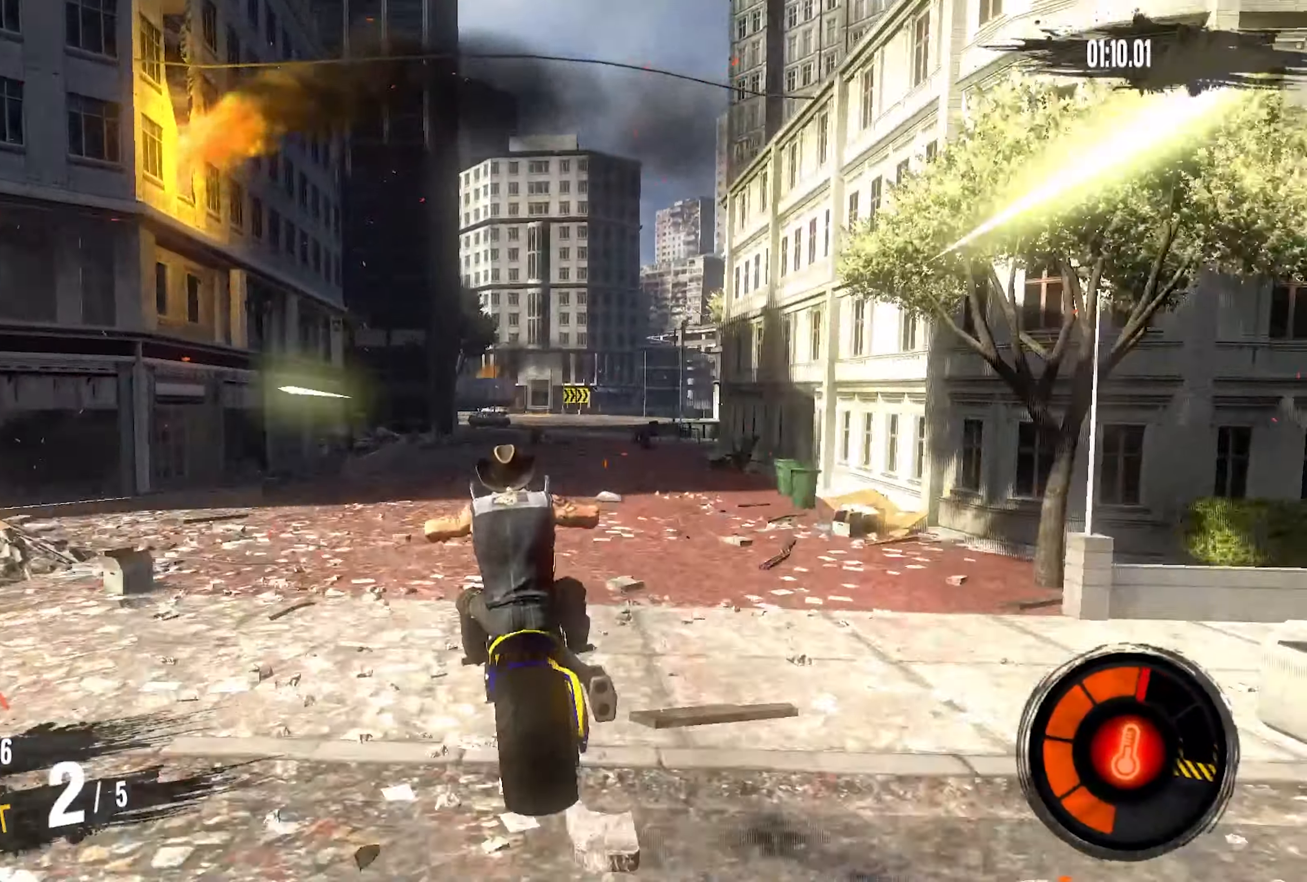
{"buttons": [], "left_stick": "center", "right_stick": "center", "events": []}
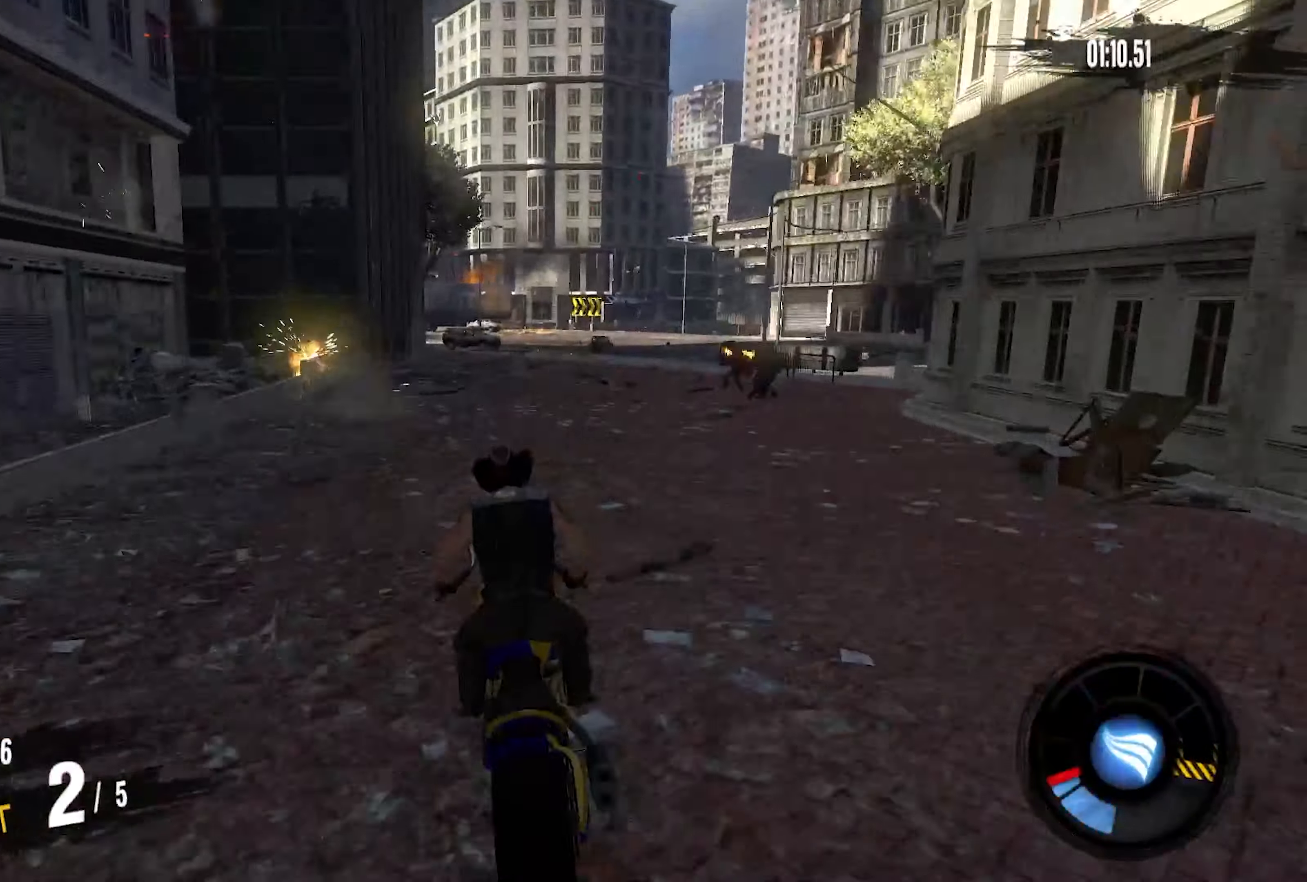
{"buttons": ["R2"], "left_stick": "right", "right_stick": "center", "events": [[100, "R2", "down"], [150, "left_stick", "right"]]}